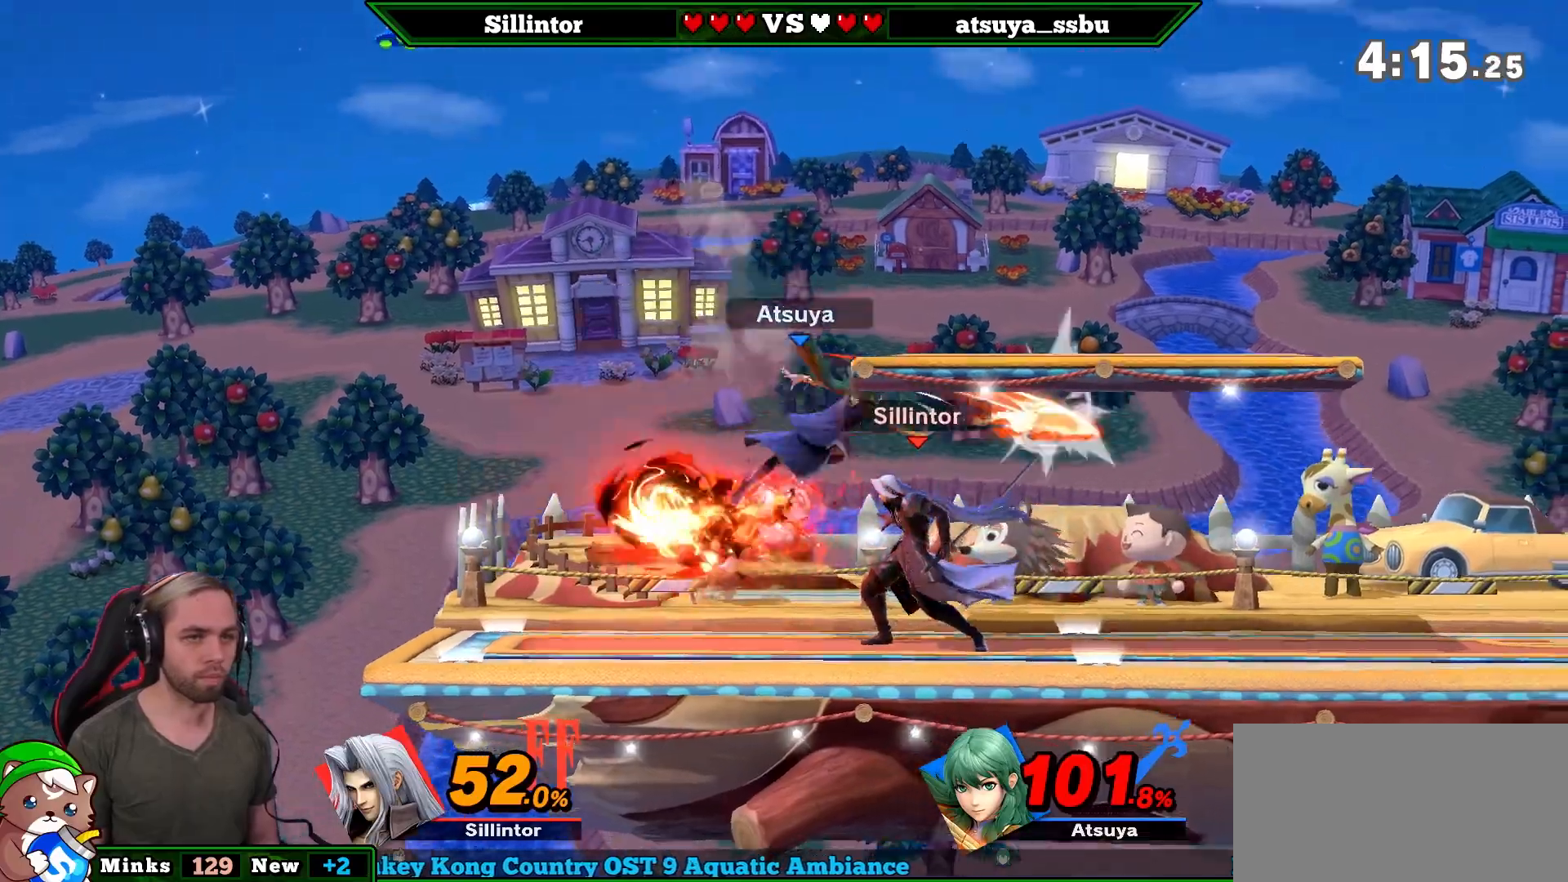
Gameplay with a controller (Nintendo layout); each line is a JSON object with the inputs held at the frame after it. "events" lists button and stick changes between this image and that frame as [ms after this image, input, new state], when the widget could be followed in between. Not read: L3 R3.
{"buttons": [], "left_stick": "left", "right_stick": "center", "events": [[283, "L1", "up"], [500, "left_stick", "left"]]}
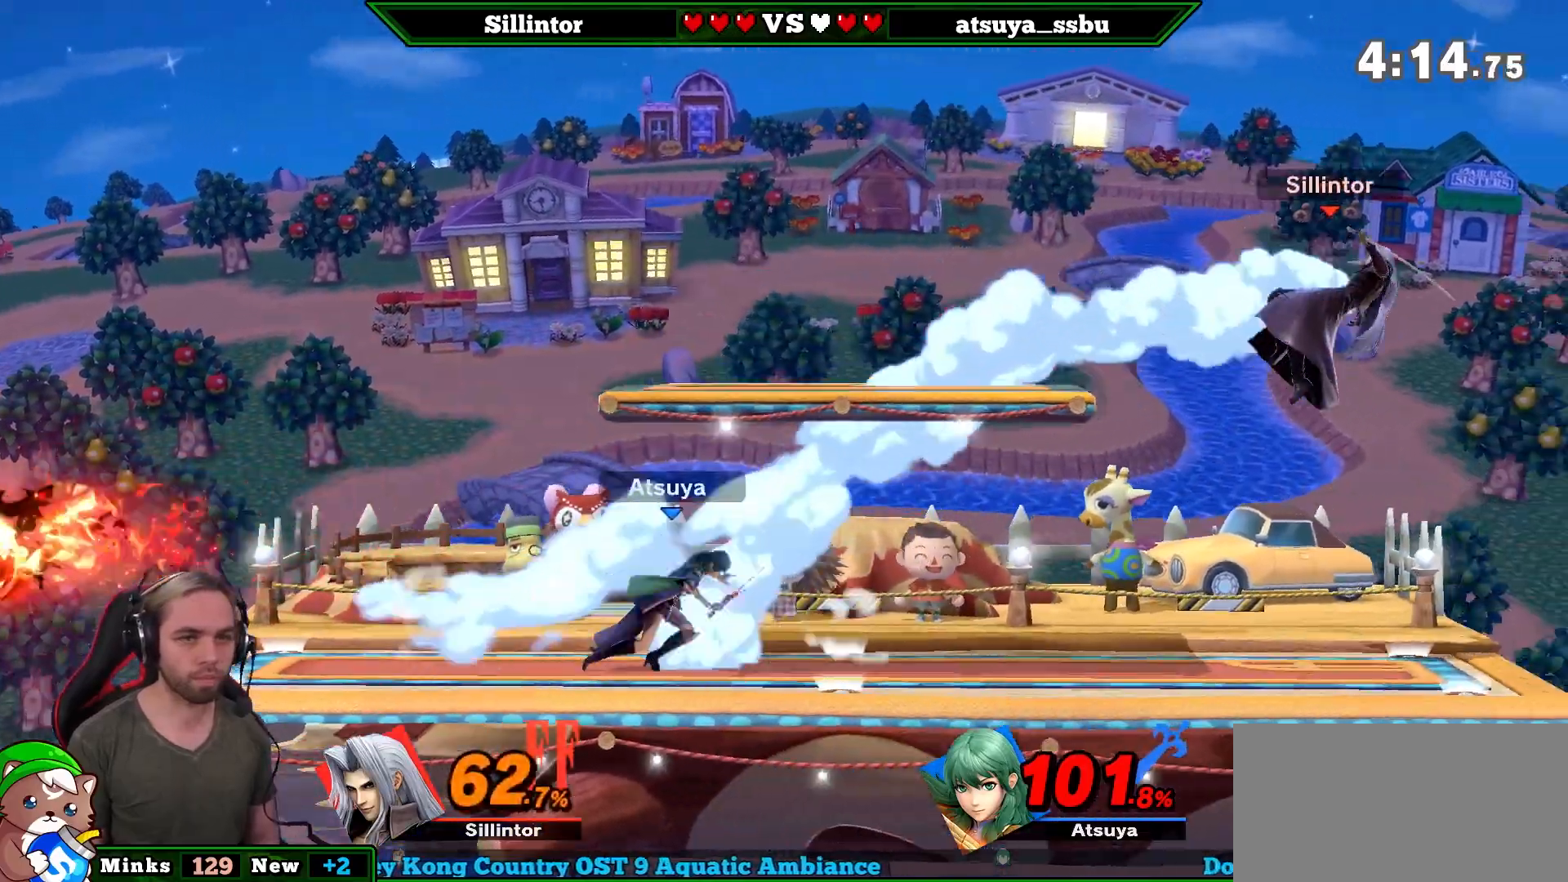
{"buttons": [], "left_stick": "right", "right_stick": "center", "events": [[133, "Y", "down"], [350, "left_stick", "right"], [400, "Y", "up"]]}
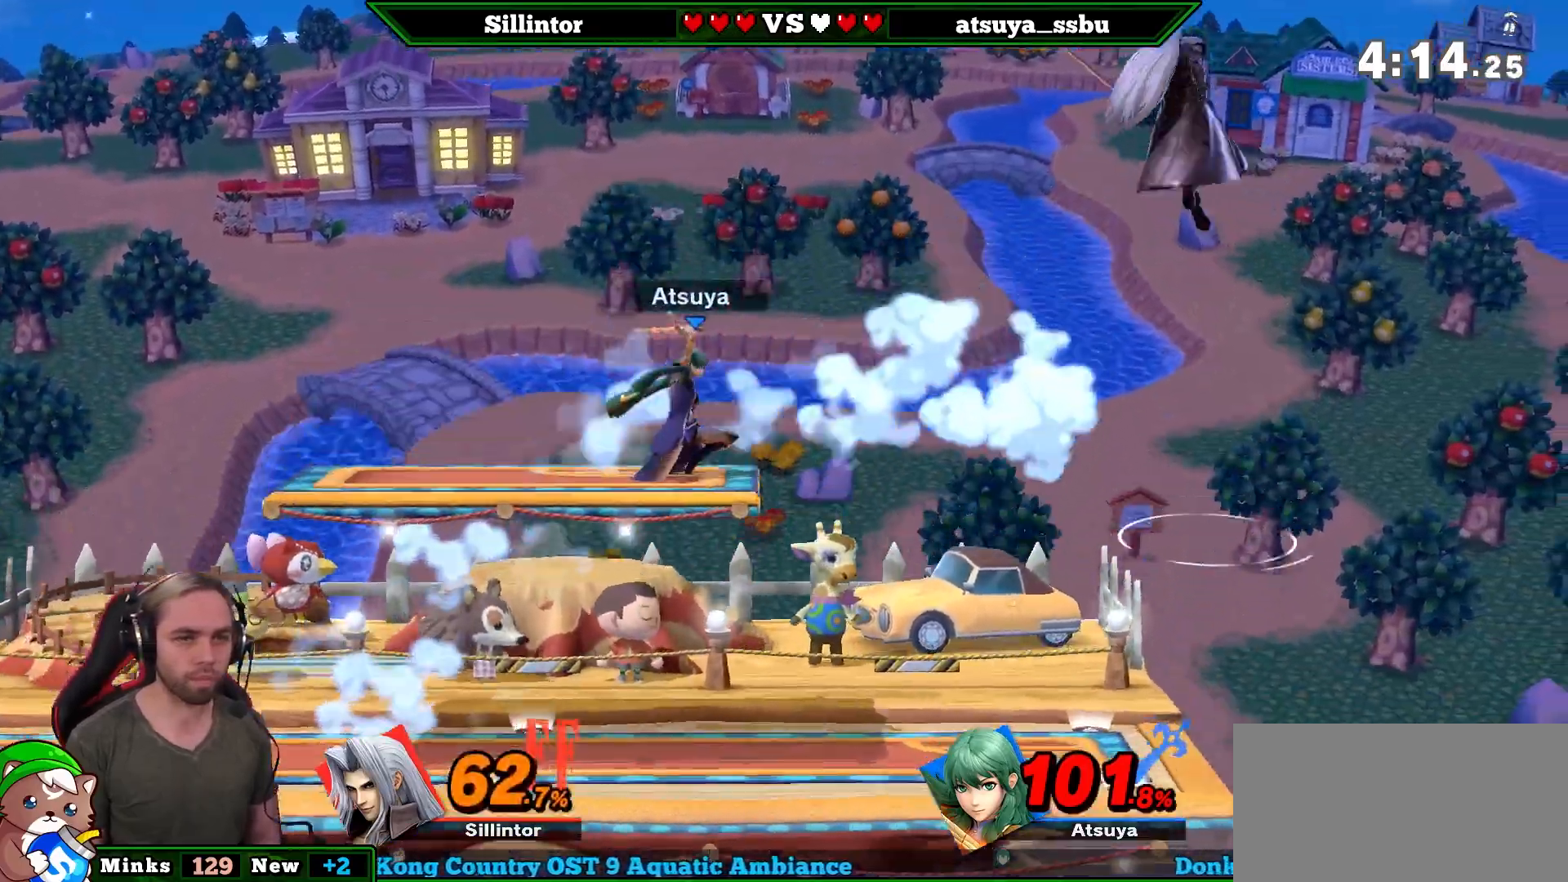
{"buttons": [], "left_stick": "center", "right_stick": "up", "events": [[100, "left_stick", "up-left"], [283, "left_stick", "left"], [400, "right_stick", "up"], [433, "left_stick", "center"]]}
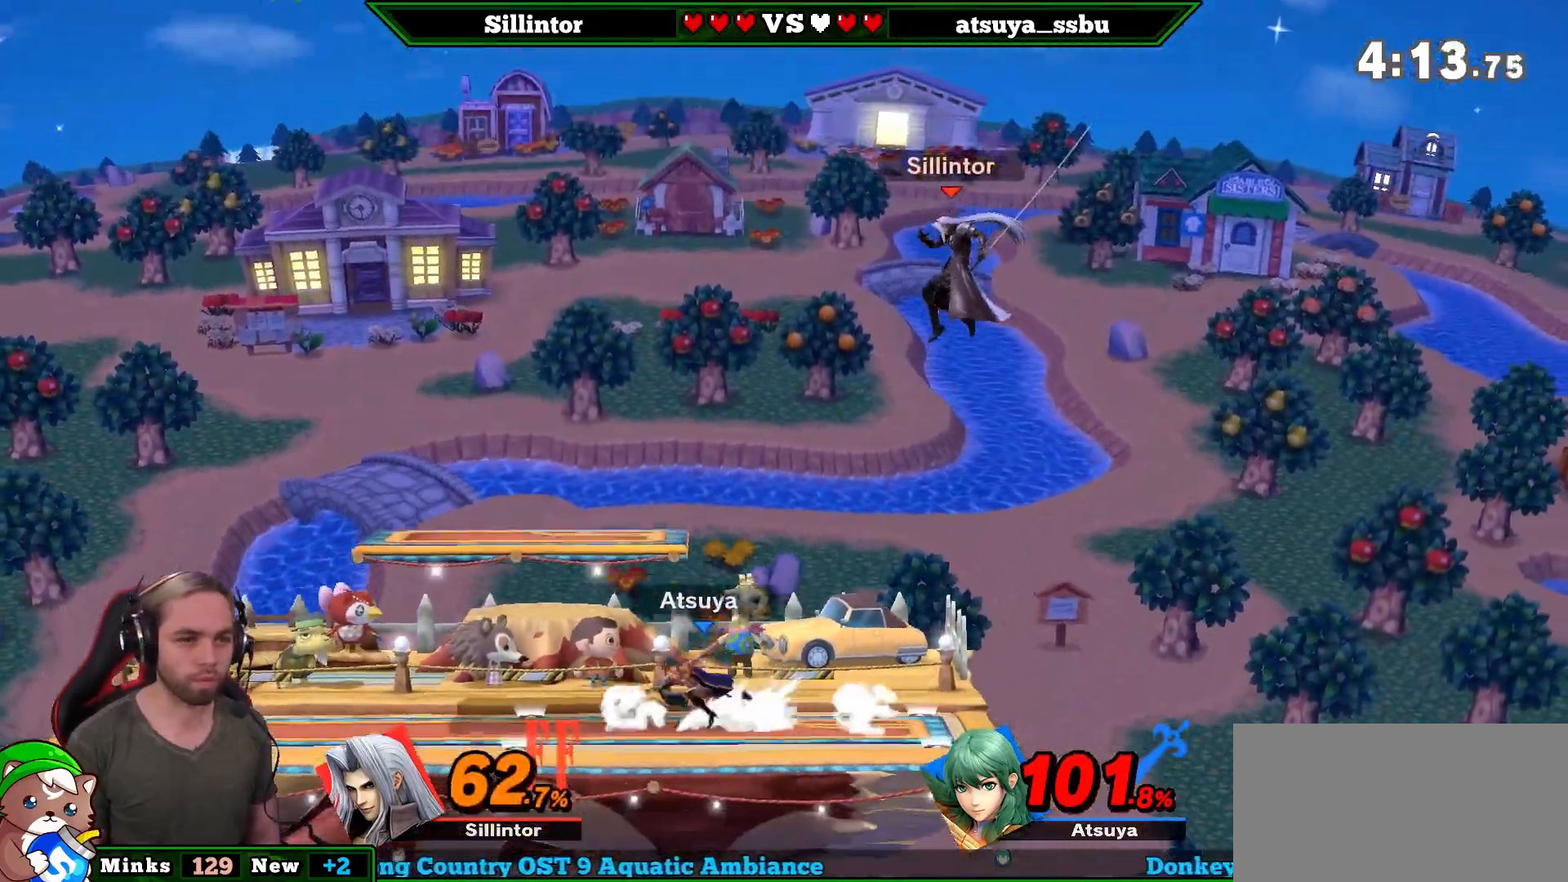
{"buttons": ["L1"], "left_stick": "down", "right_stick": "center", "events": [[250, "left_stick", "down"], [283, "L1", "down"], [317, "right_stick", "center"]]}
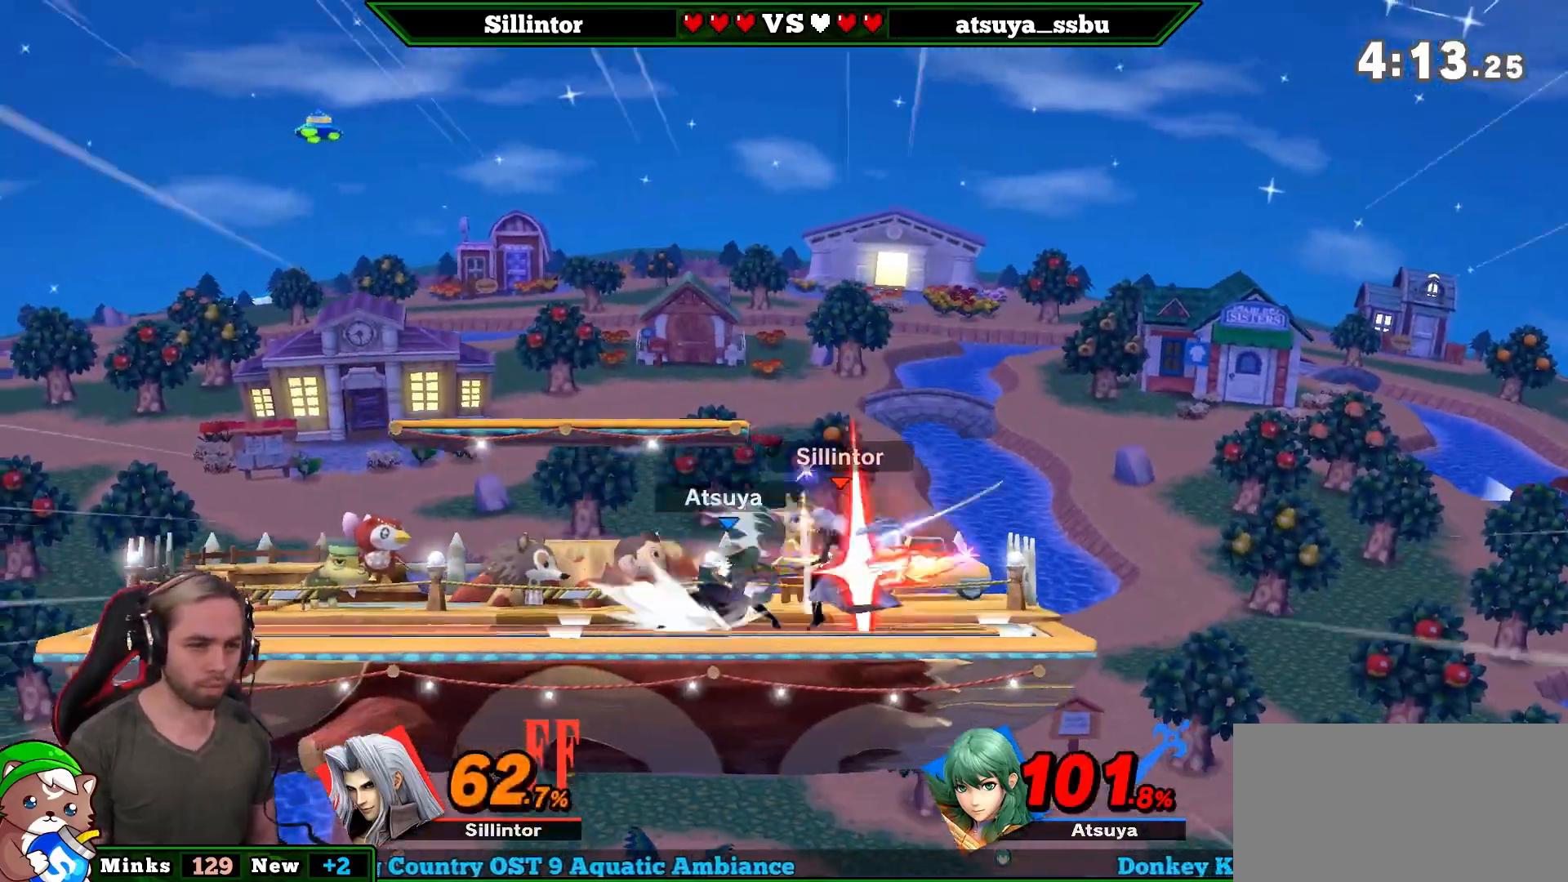
{"buttons": [], "left_stick": "left", "right_stick": "center", "events": [[33, "left_stick", "down-left"], [283, "L1", "up"], [317, "left_stick", "center"], [450, "left_stick", "left"]]}
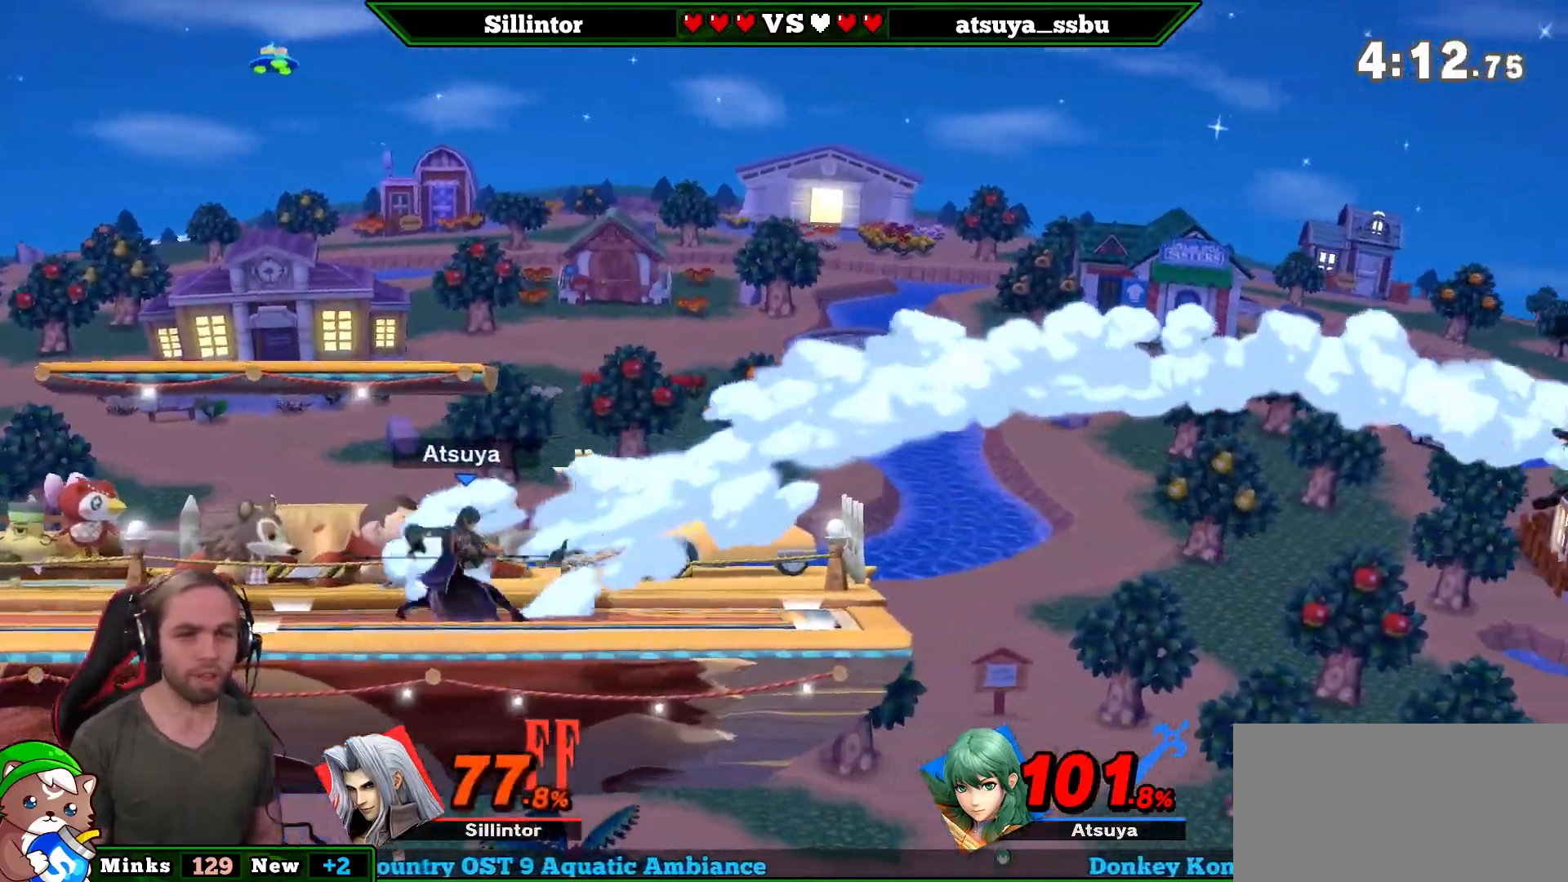
{"buttons": ["Y"], "left_stick": "left", "right_stick": "center", "events": [[33, "Y", "down"], [167, "Y", "up"], [217, "Y", "down"], [350, "Y", "up"], [400, "Y", "down"]]}
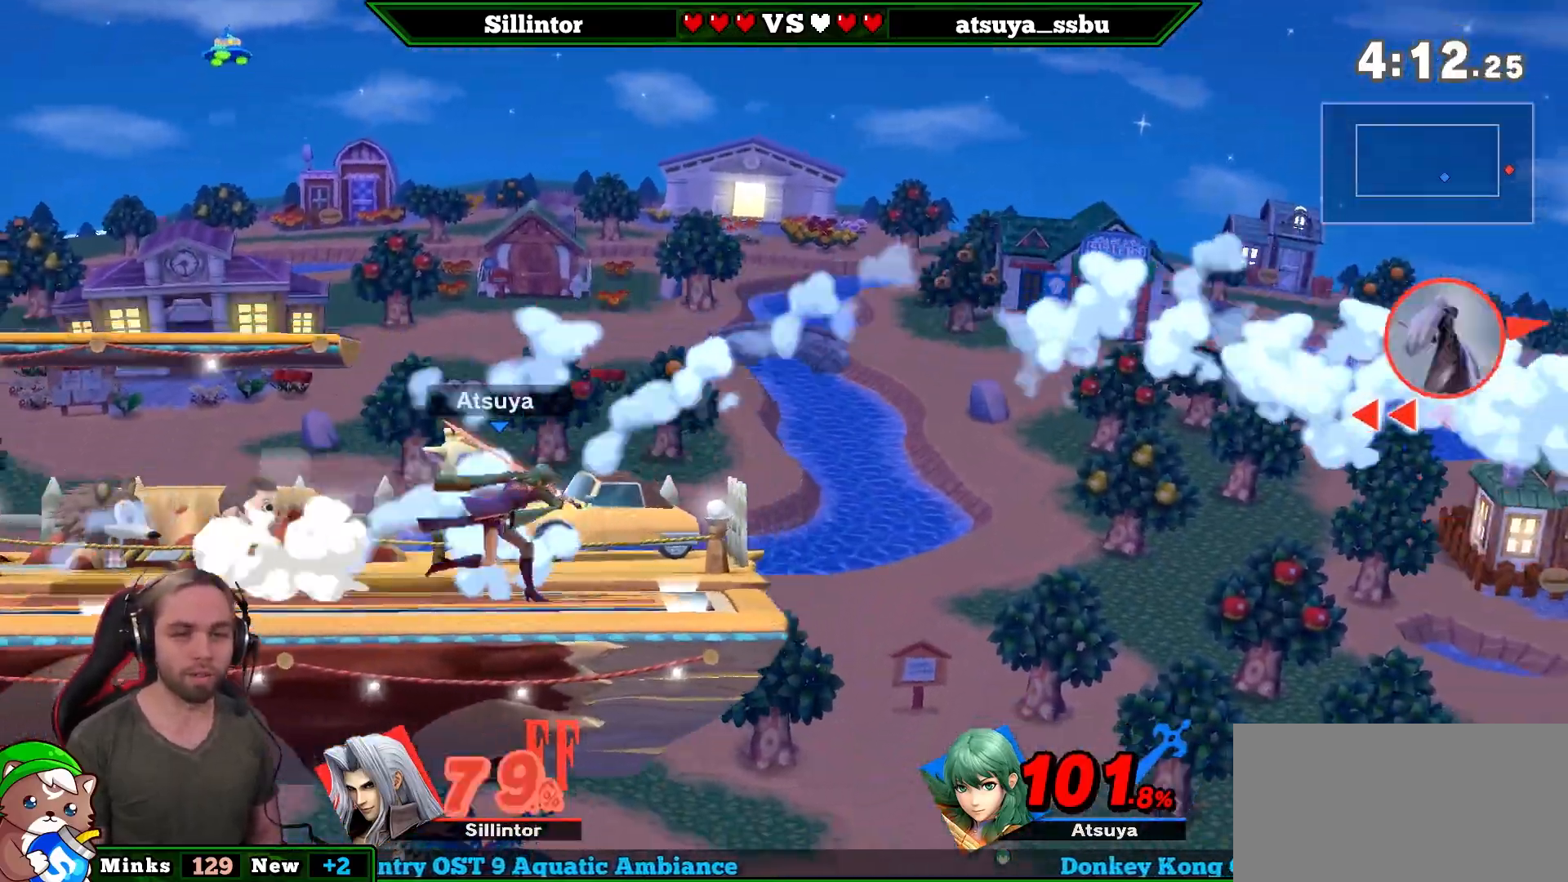
{"buttons": [], "left_stick": "left", "right_stick": "center", "events": [[200, "Y", "up"], [250, "Y", "down"], [400, "Y", "up"], [467, "Y", "down"], [500, "Y", "up"]]}
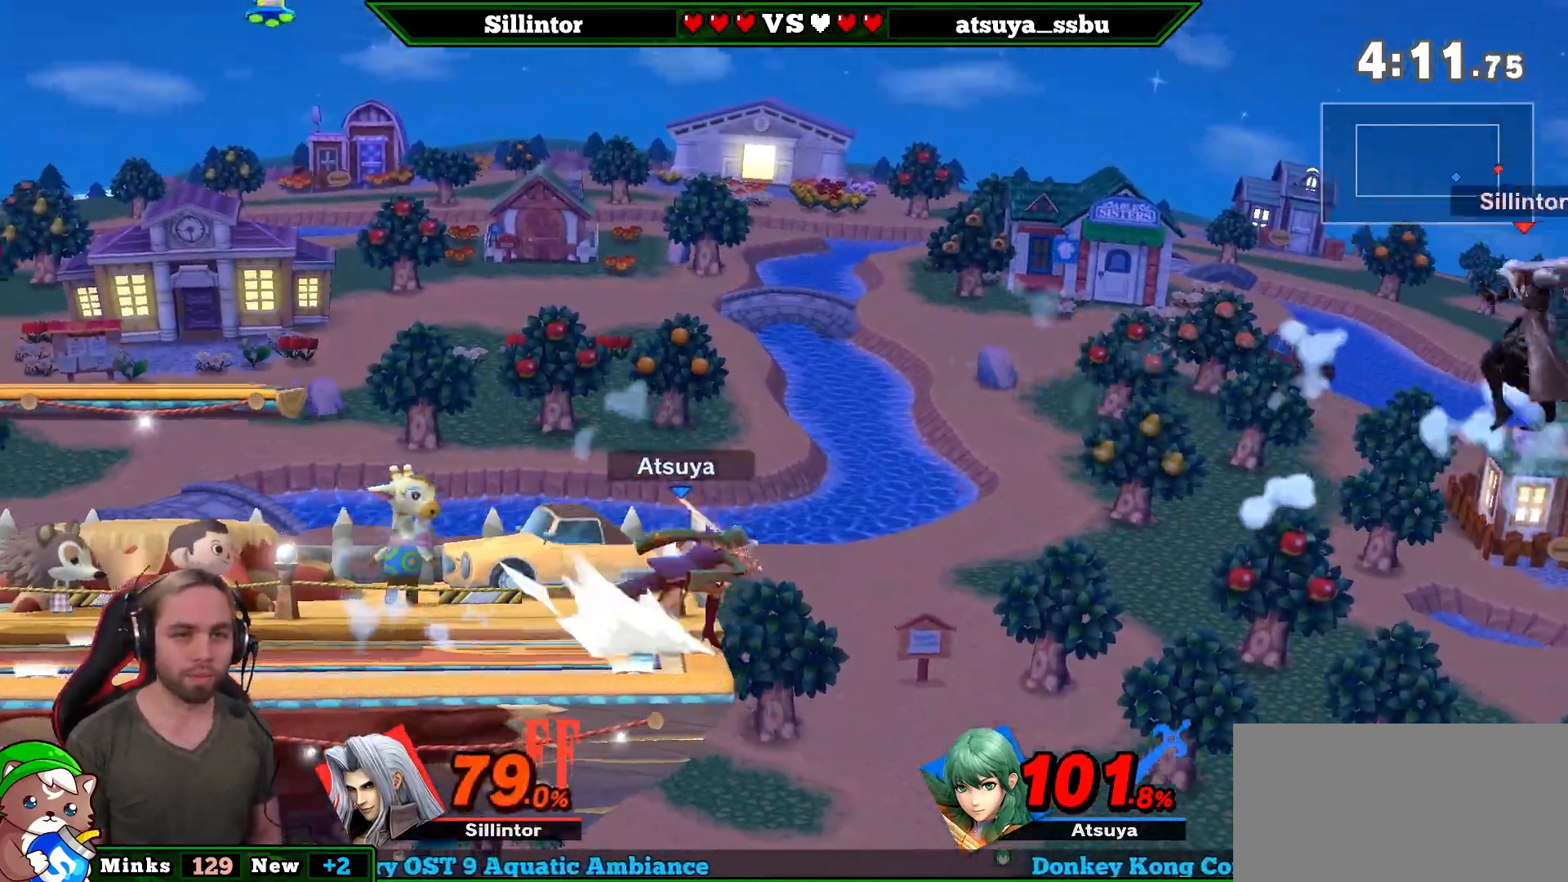
{"buttons": ["B"], "left_stick": "up-left", "right_stick": "center", "events": [[283, "left_stick", "up-left"], [317, "B", "down"]]}
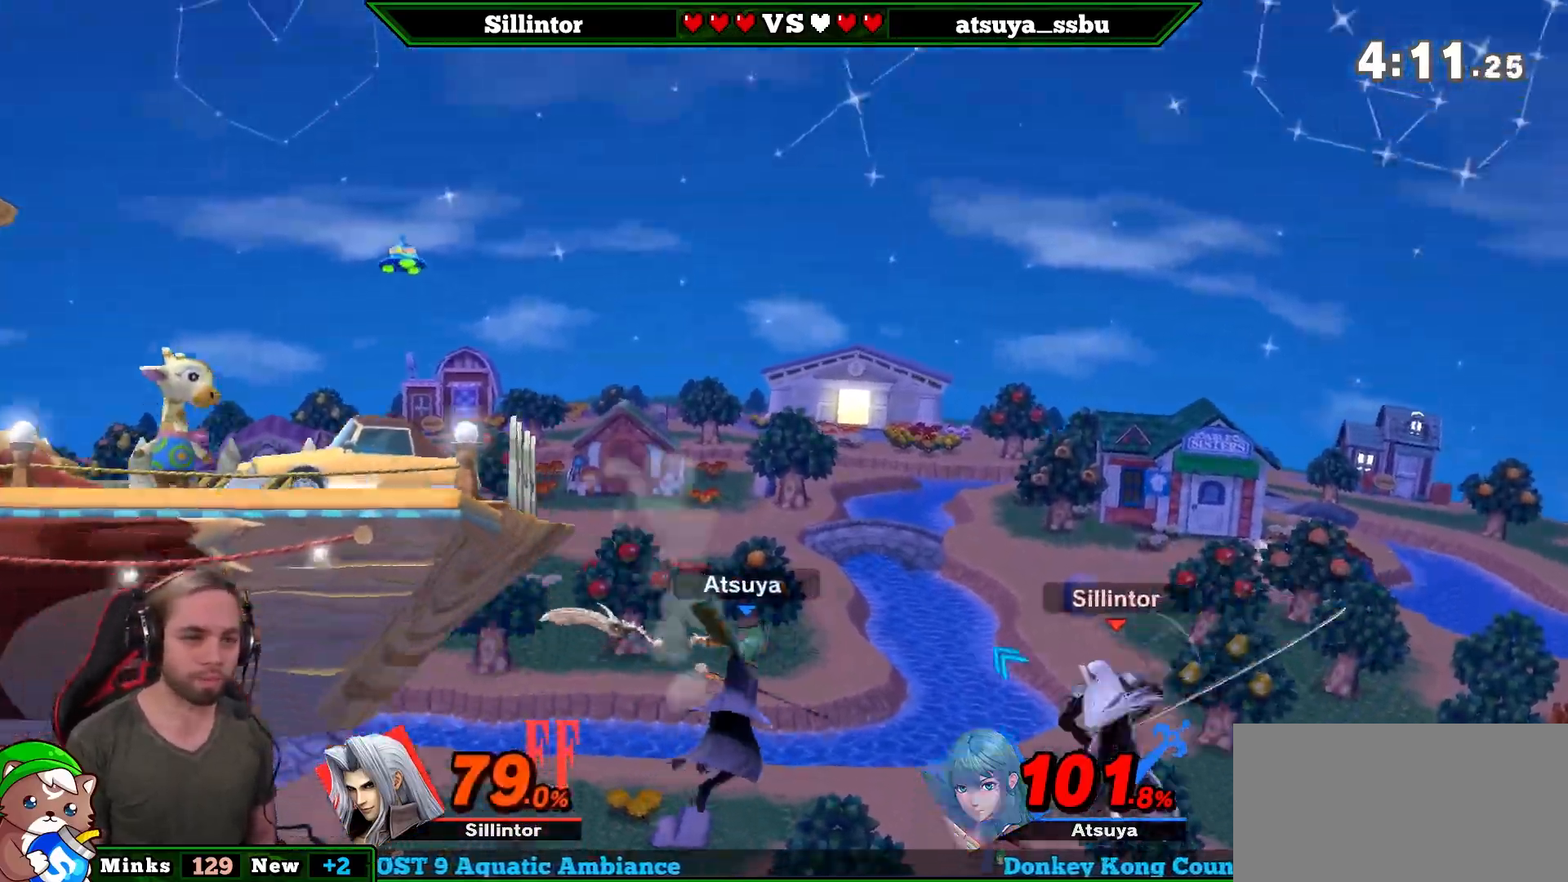
{"buttons": [], "left_stick": "up-left", "right_stick": "center", "events": [[500, "B", "up"]]}
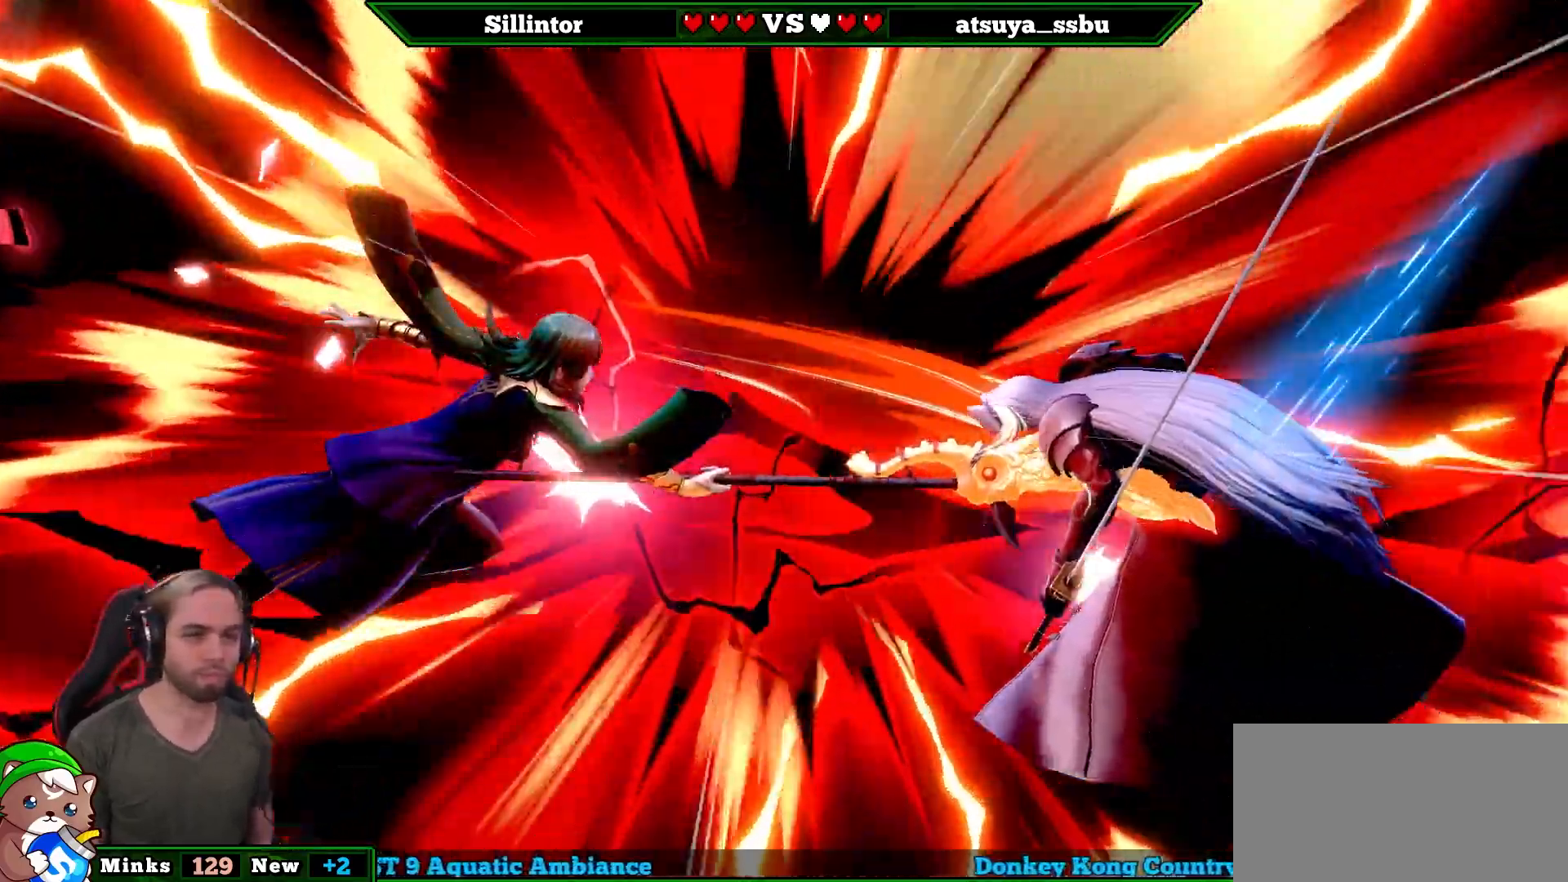
{"buttons": [], "left_stick": "left", "right_stick": "center", "events": [[183, "left_stick", "left"]]}
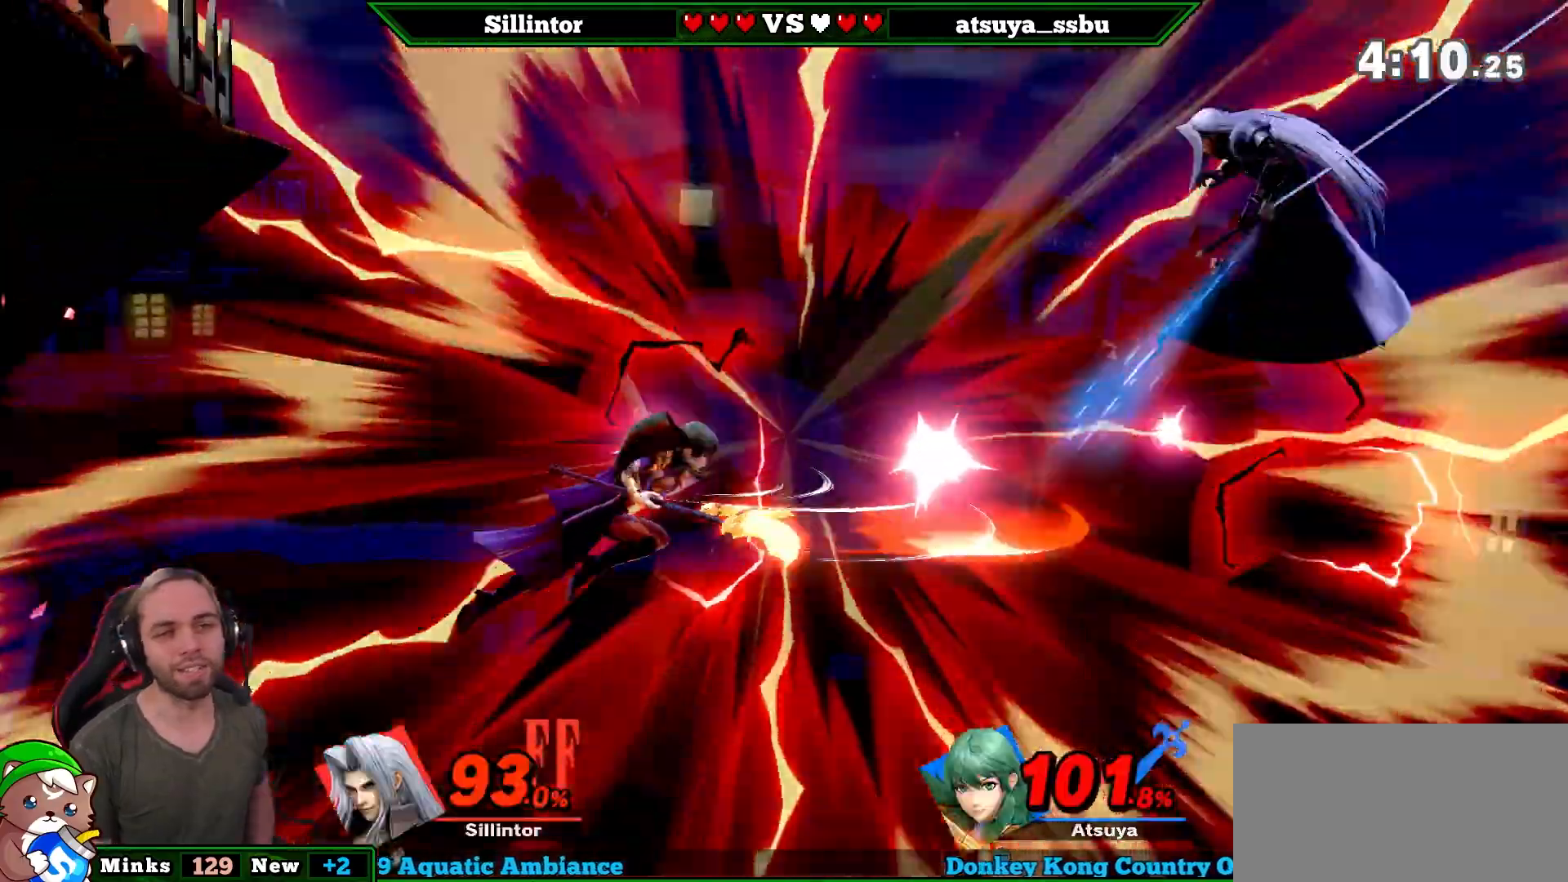
{"buttons": [], "left_stick": "left", "right_stick": "center", "events": []}
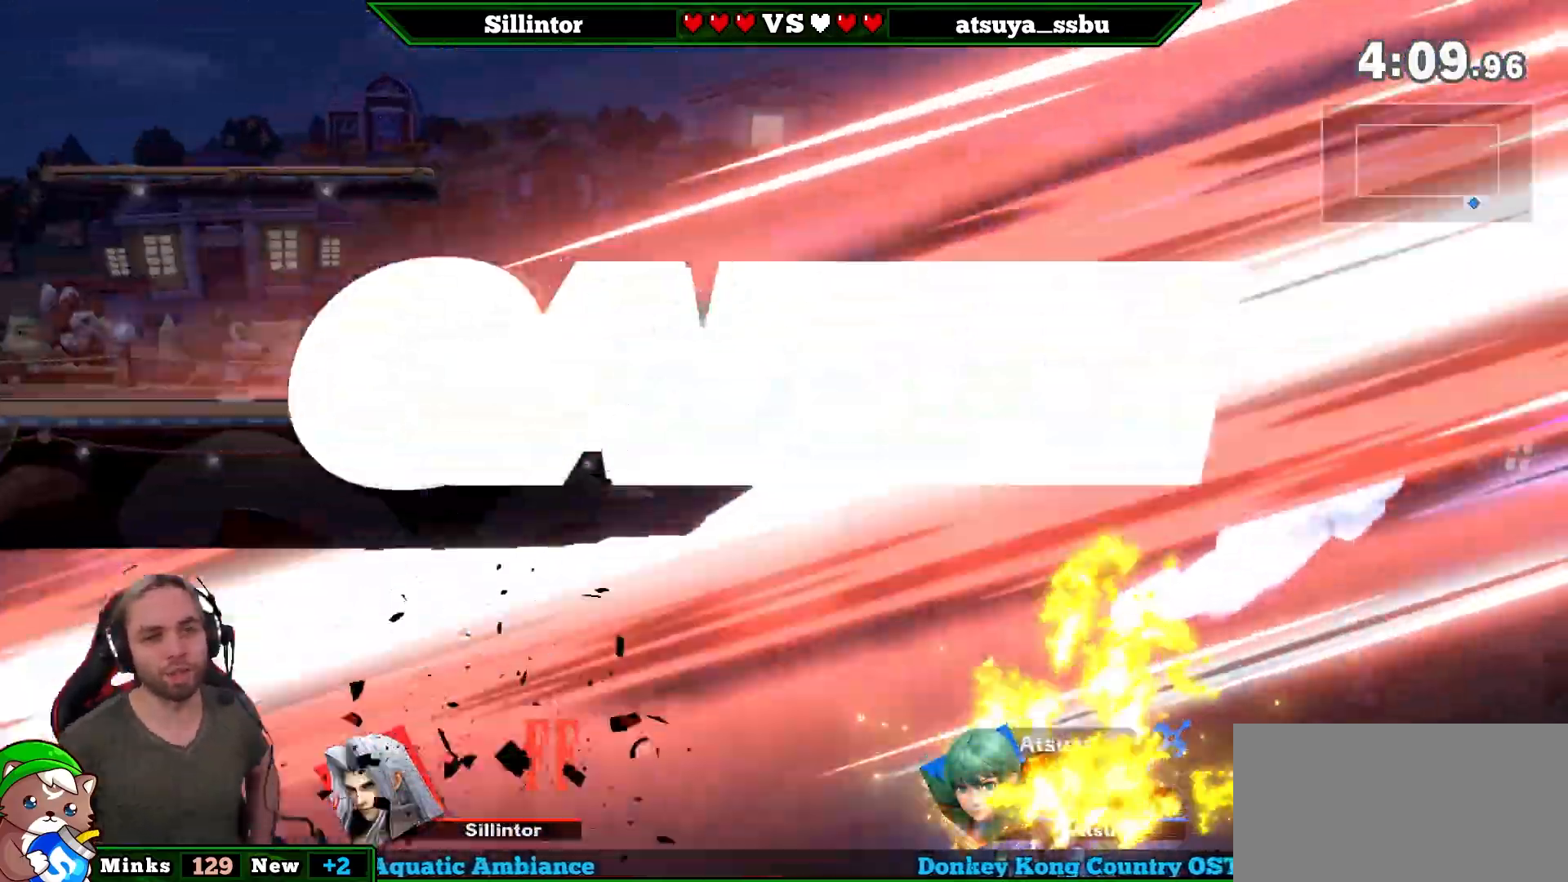
{"buttons": [], "left_stick": "center", "right_stick": "center", "events": [[100, "left_stick", "center"]]}
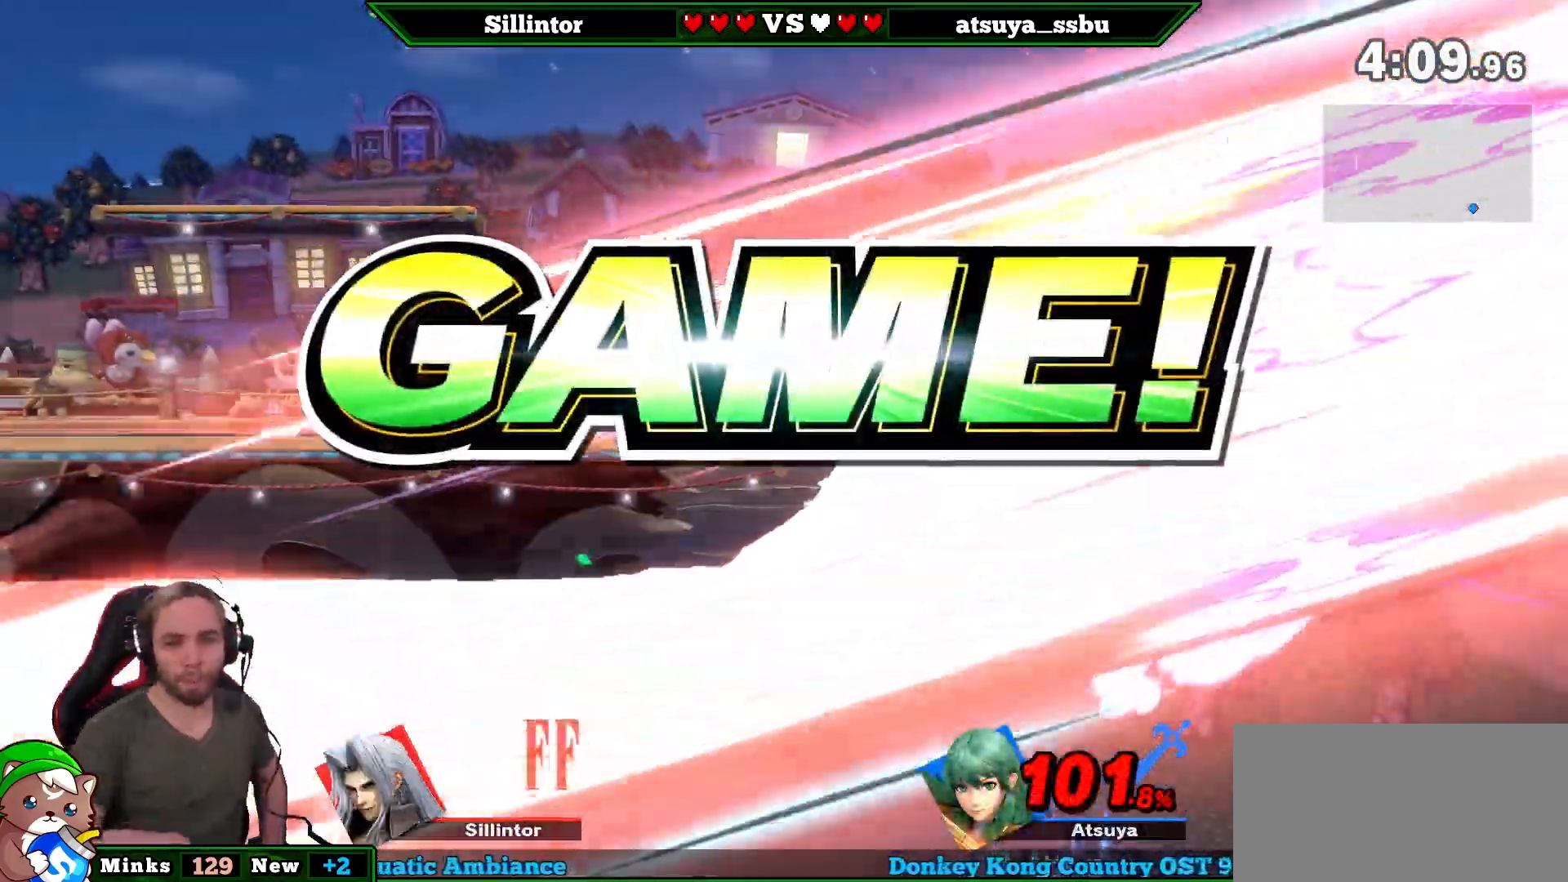
{"buttons": [], "left_stick": "center", "right_stick": "center", "events": []}
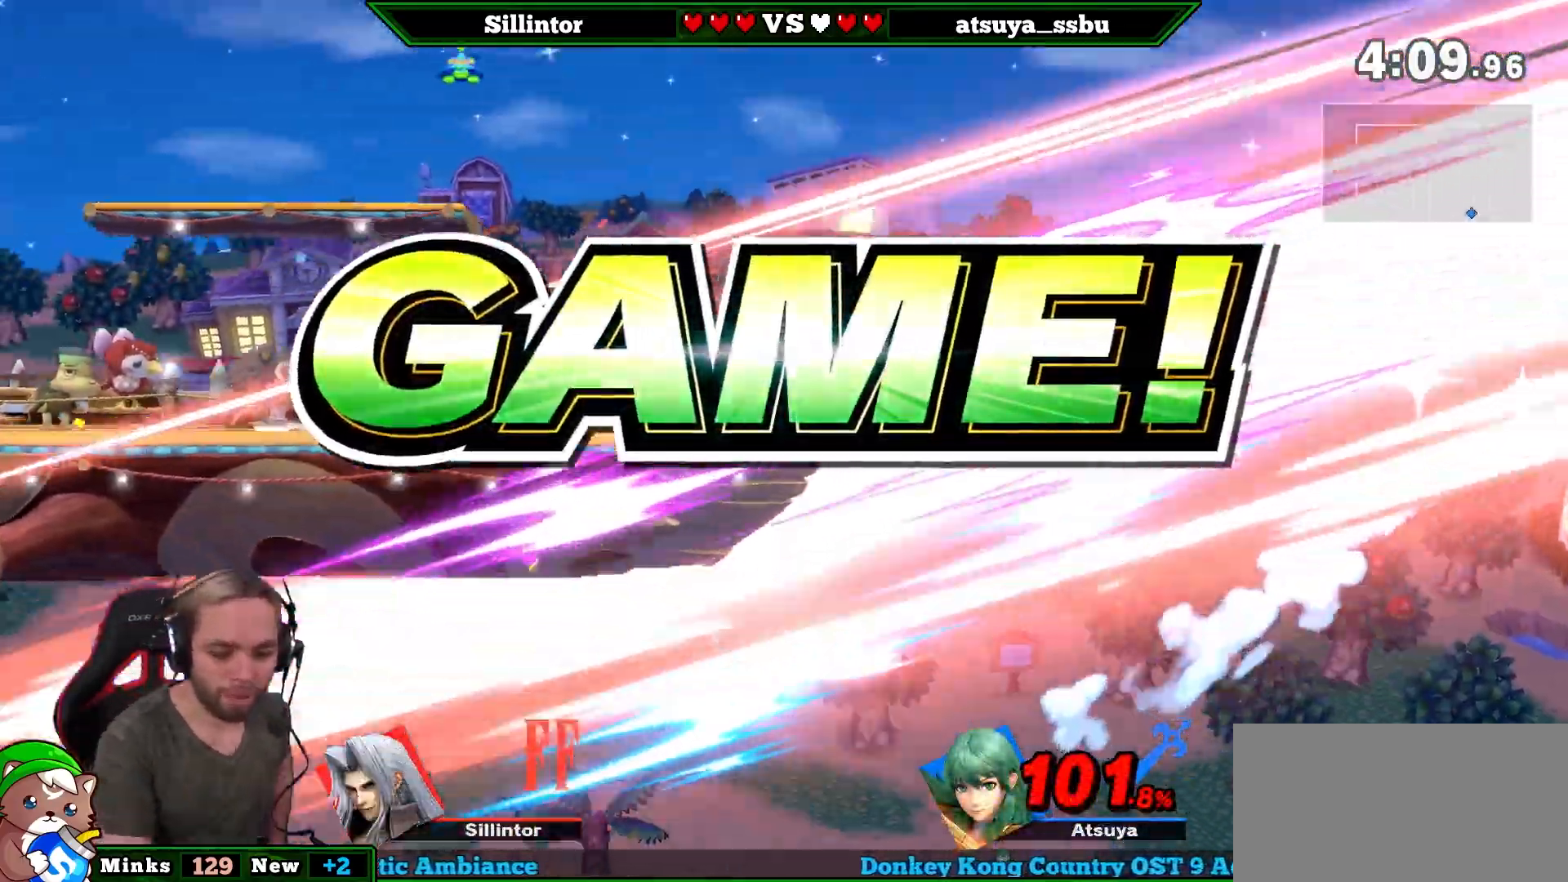
{"buttons": [], "left_stick": "center", "right_stick": "center", "events": []}
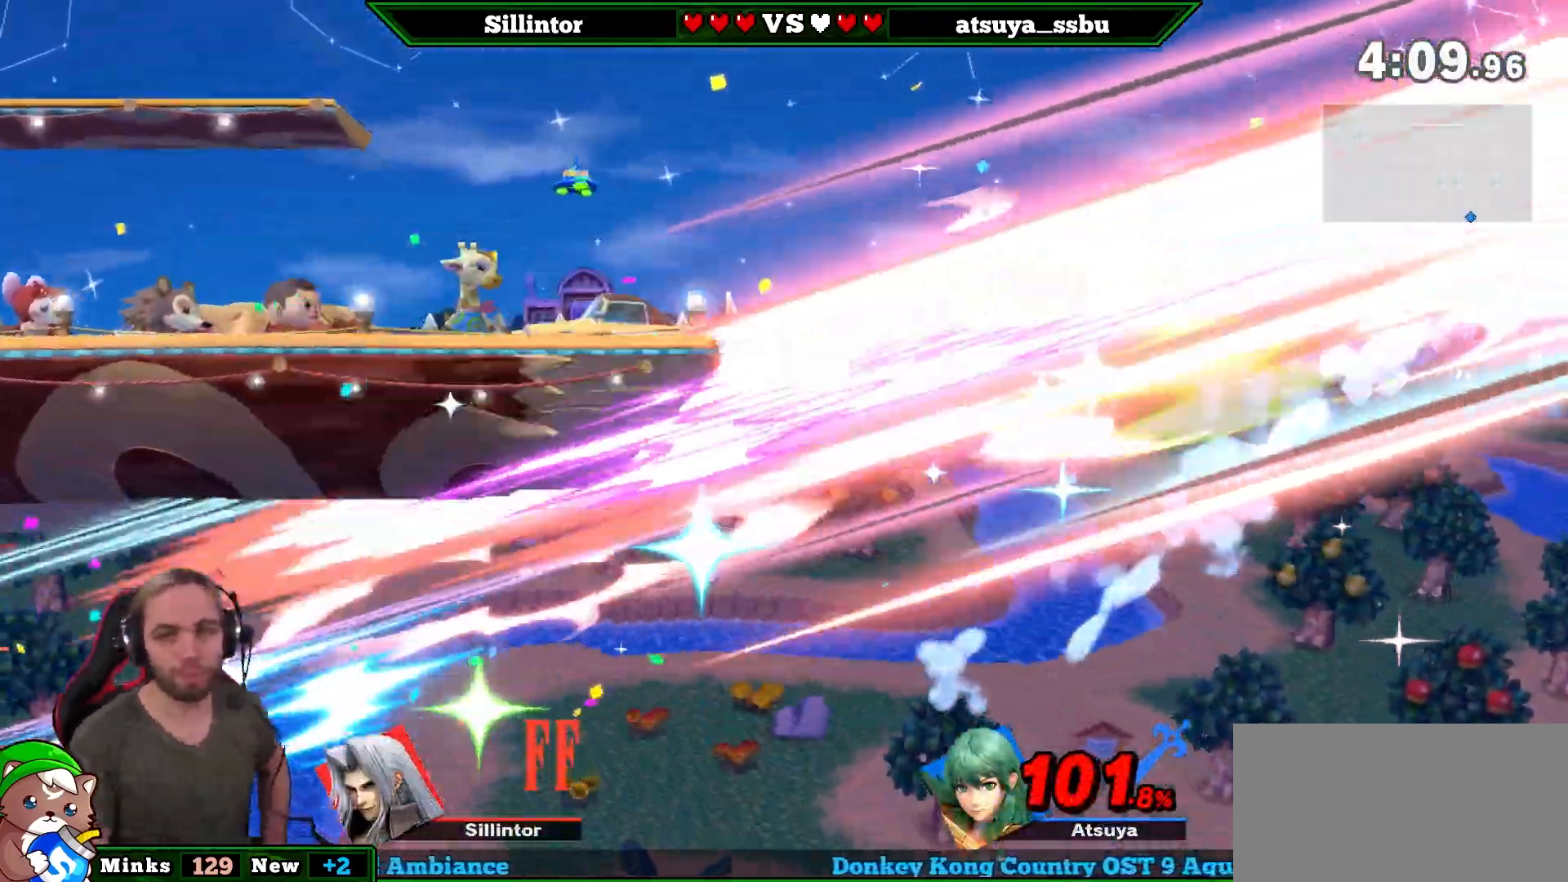
{"buttons": [], "left_stick": "center", "right_stick": "center", "events": []}
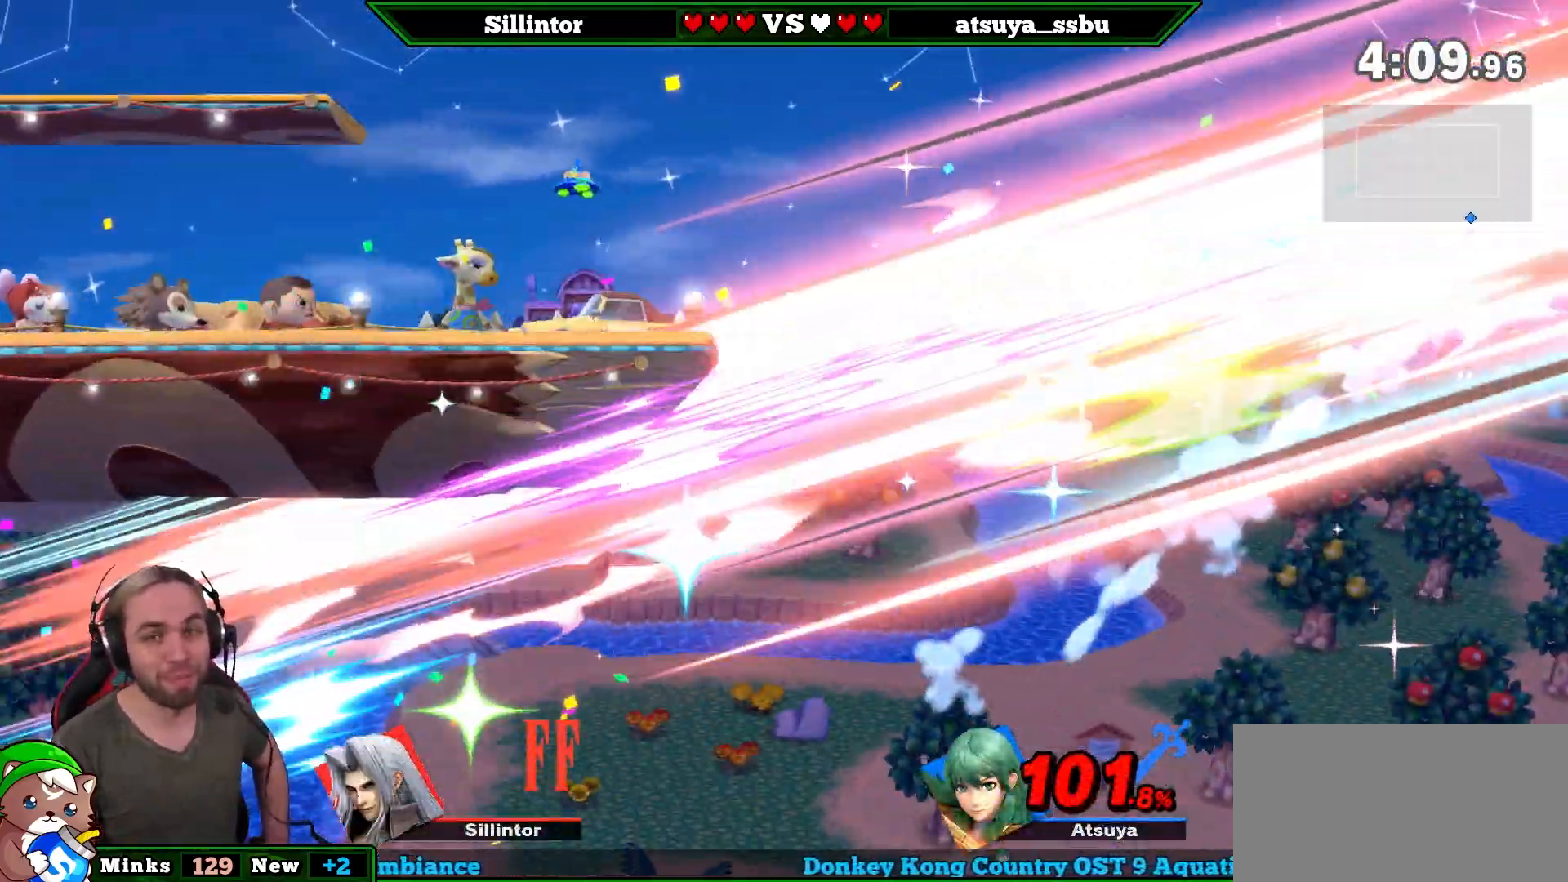
{"buttons": [], "left_stick": "center", "right_stick": "center", "events": [[167, "right_stick", "up"], [233, "right_stick", "center"]]}
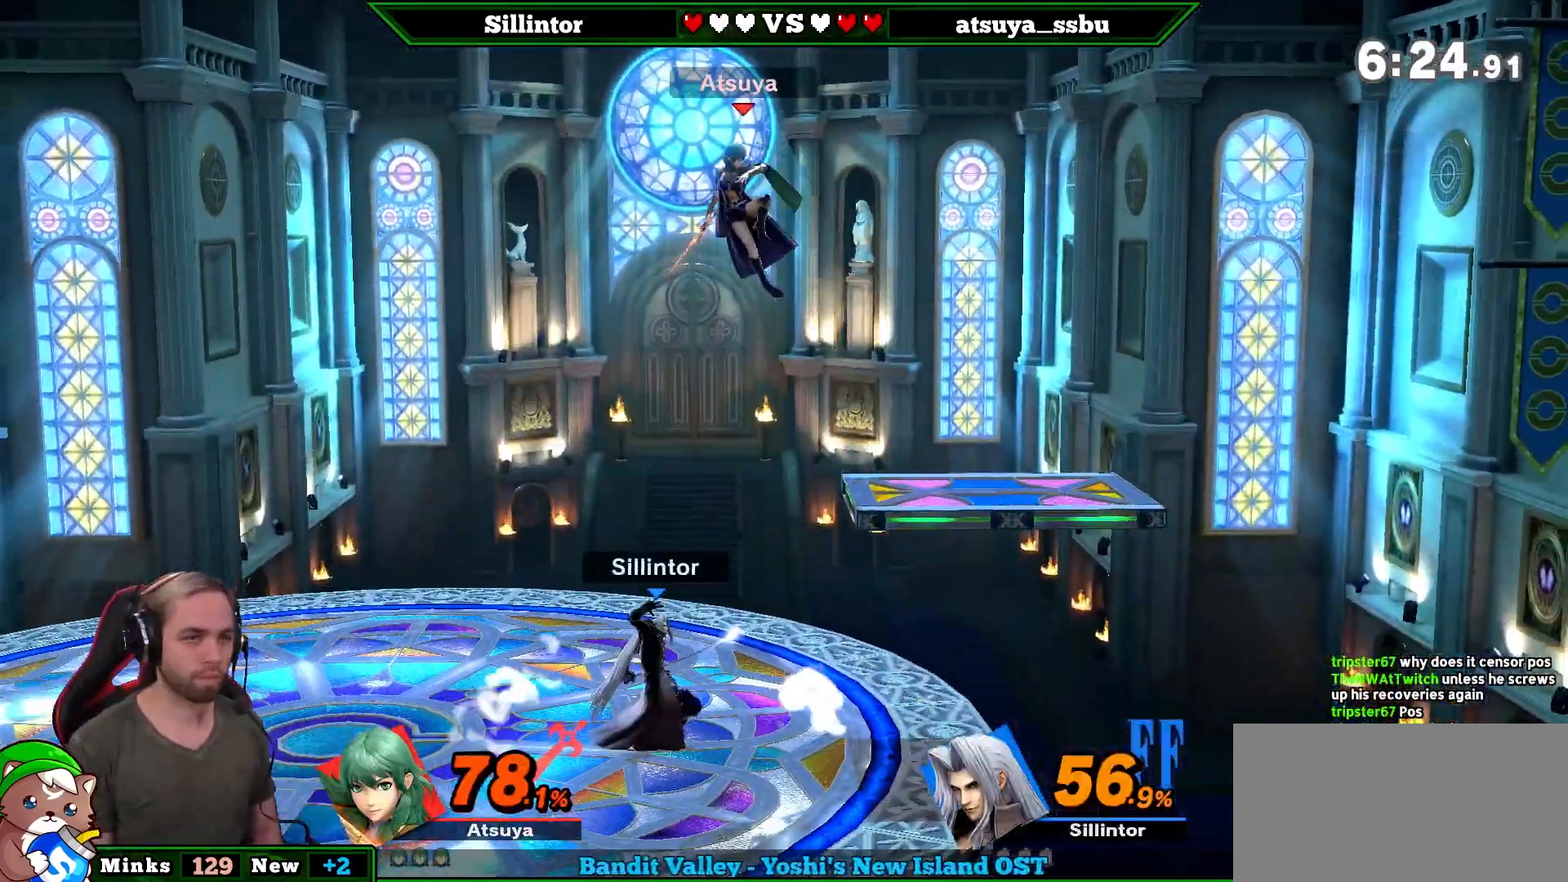
{"buttons": [], "left_stick": "center", "right_stick": "center", "events": [[317, "L1", "down"], [500, "L1", "up"]]}
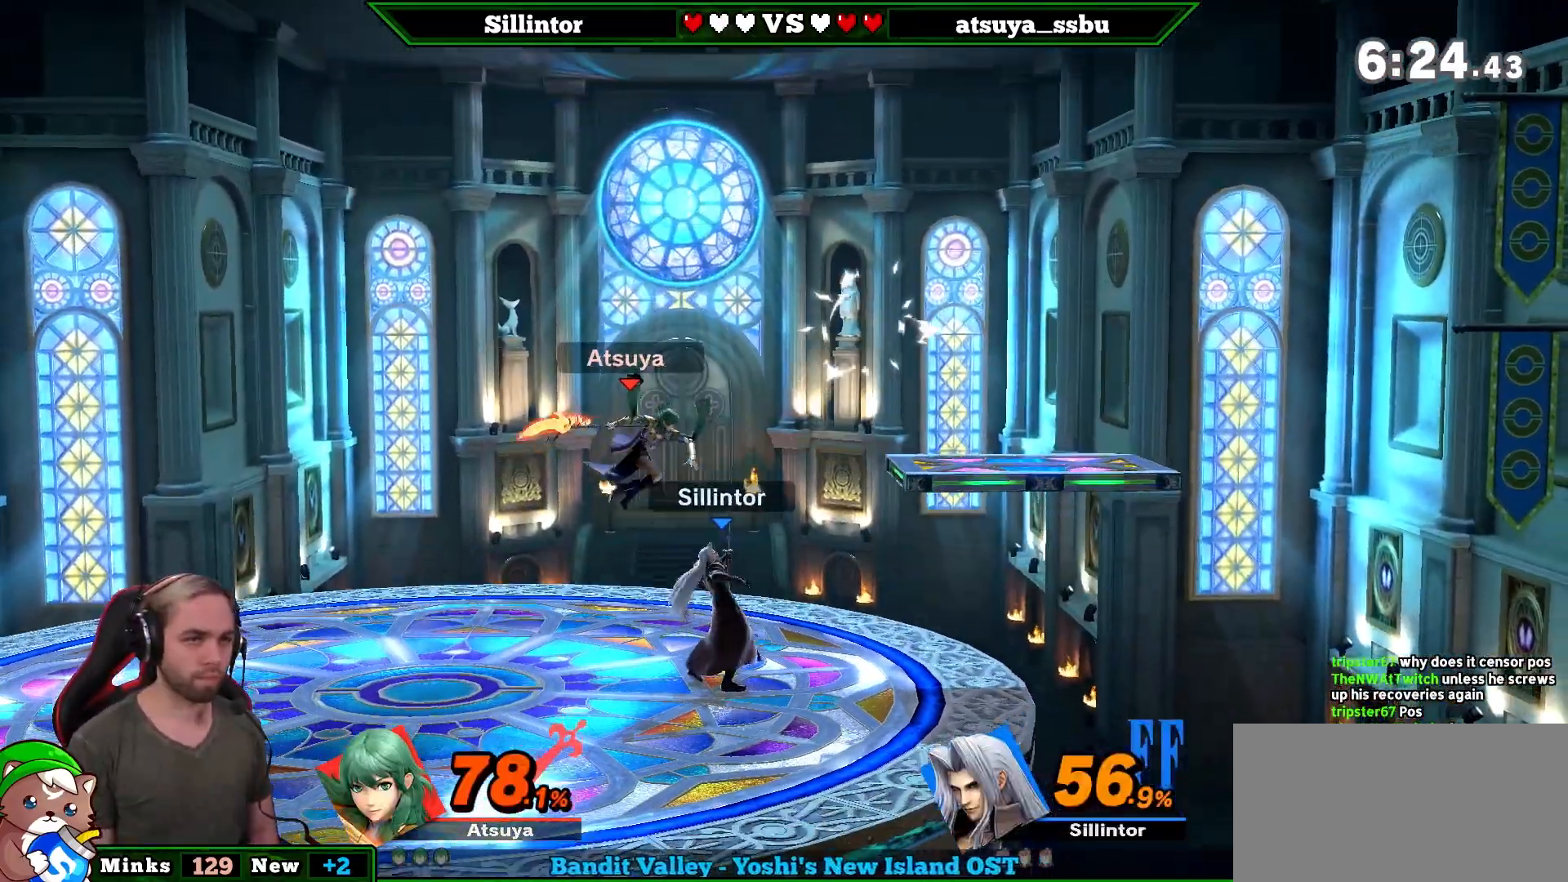
{"buttons": [], "left_stick": "left", "right_stick": "center", "events": [[67, "Y", "down"], [100, "A", "down"], [100, "left_stick", "left"], [317, "A", "up"], [317, "Y", "up"]]}
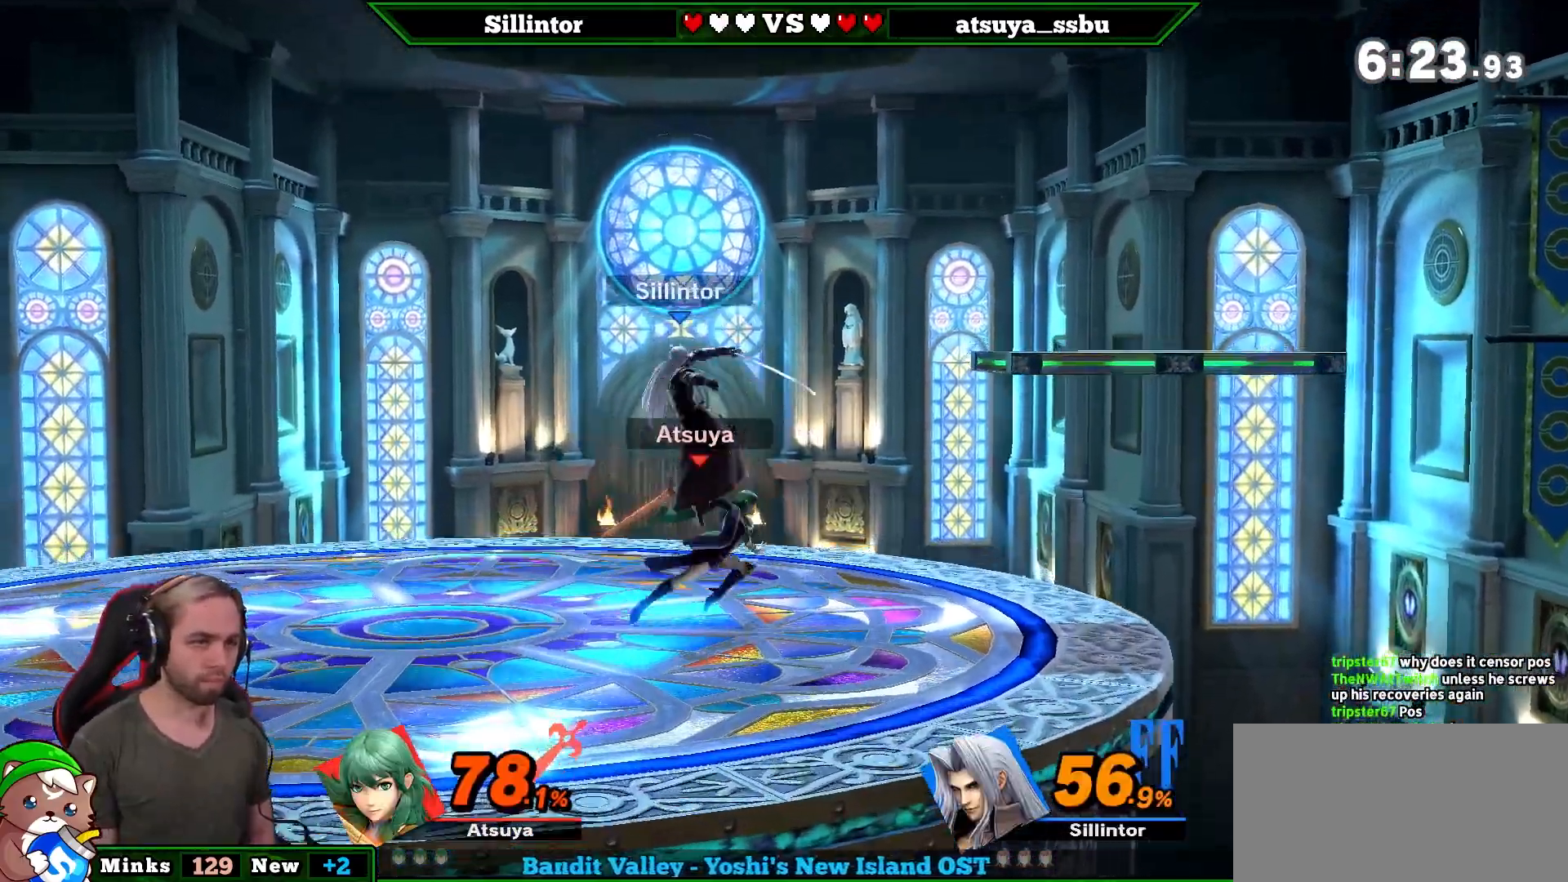
{"buttons": [], "left_stick": "left", "right_stick": "center", "events": [[67, "left_stick", "down-left"], [217, "left_stick", "center"], [317, "left_stick", "left"]]}
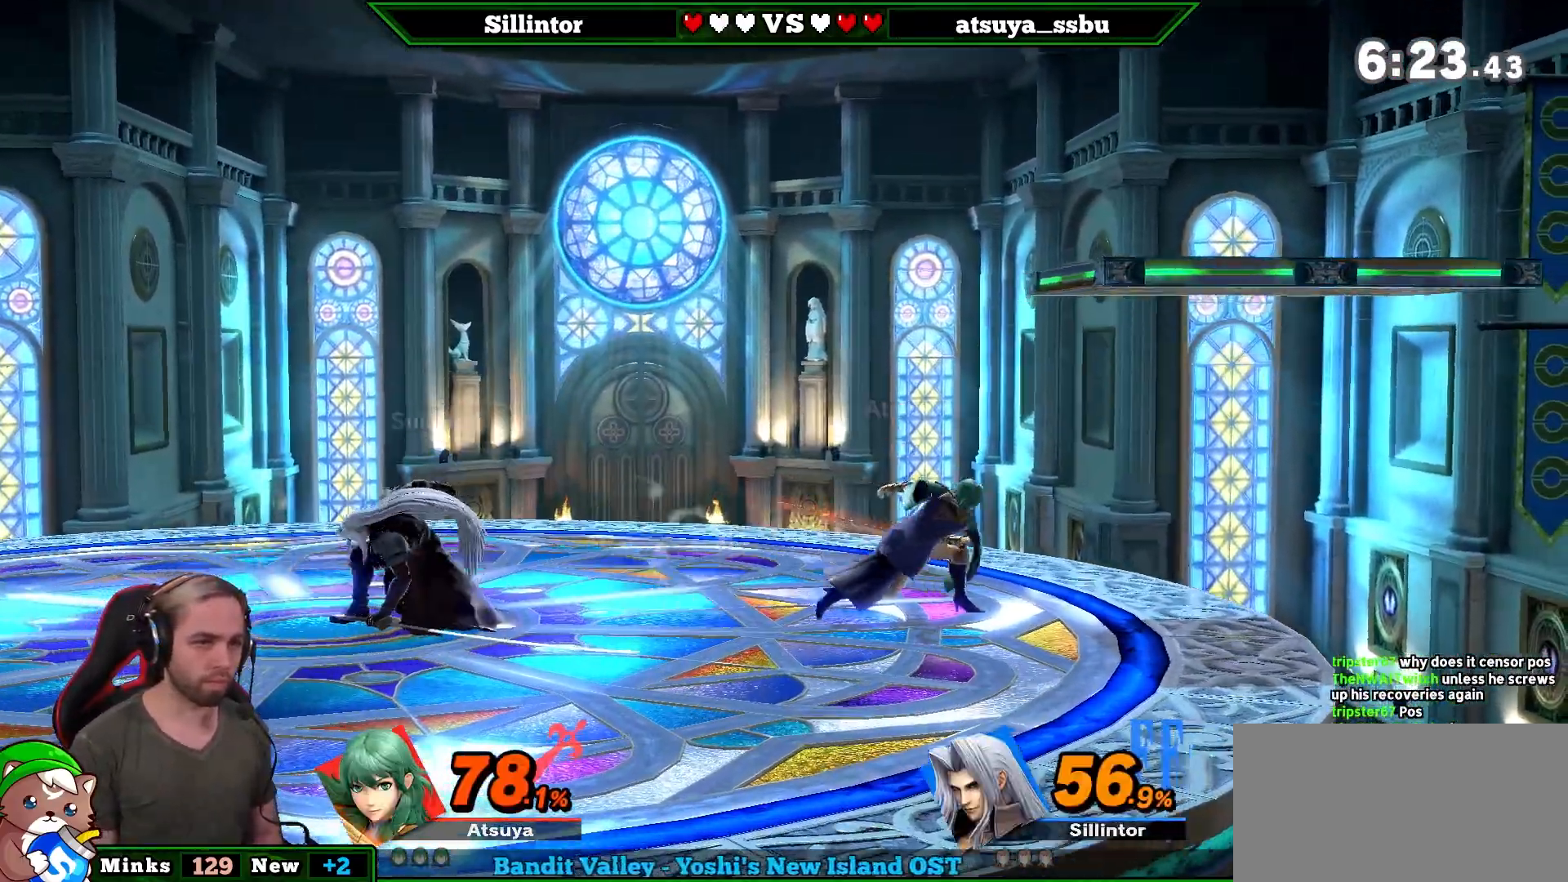
{"buttons": [], "left_stick": "center", "right_stick": "center", "events": [[33, "left_stick", "right"], [67, "B", "down"], [467, "B", "up"], [500, "left_stick", "center"]]}
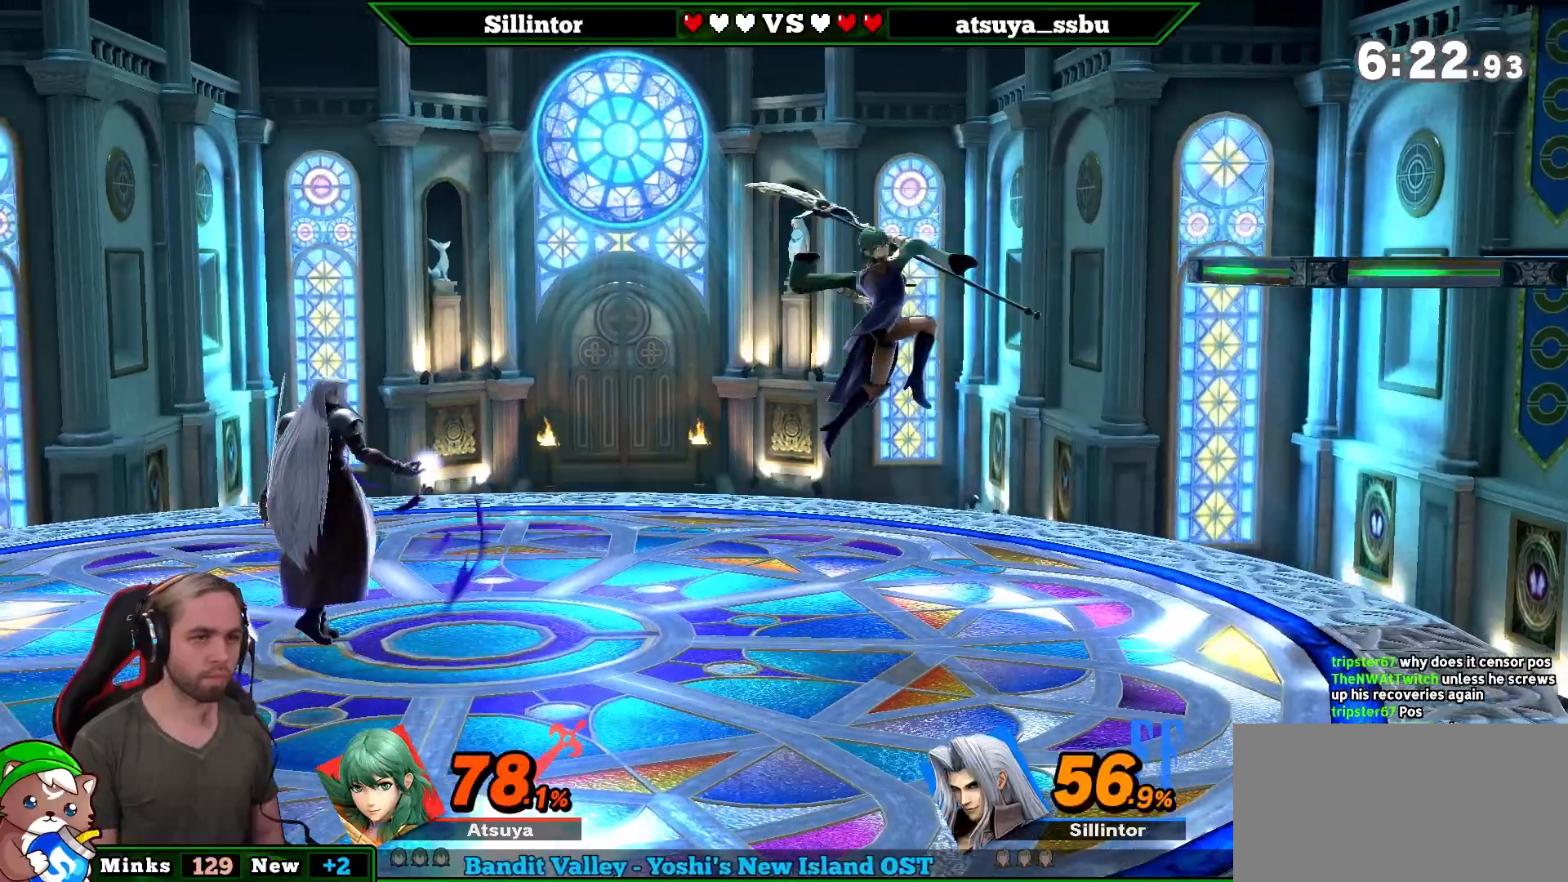
{"buttons": [], "left_stick": "right", "right_stick": "center", "events": [[500, "left_stick", "right"]]}
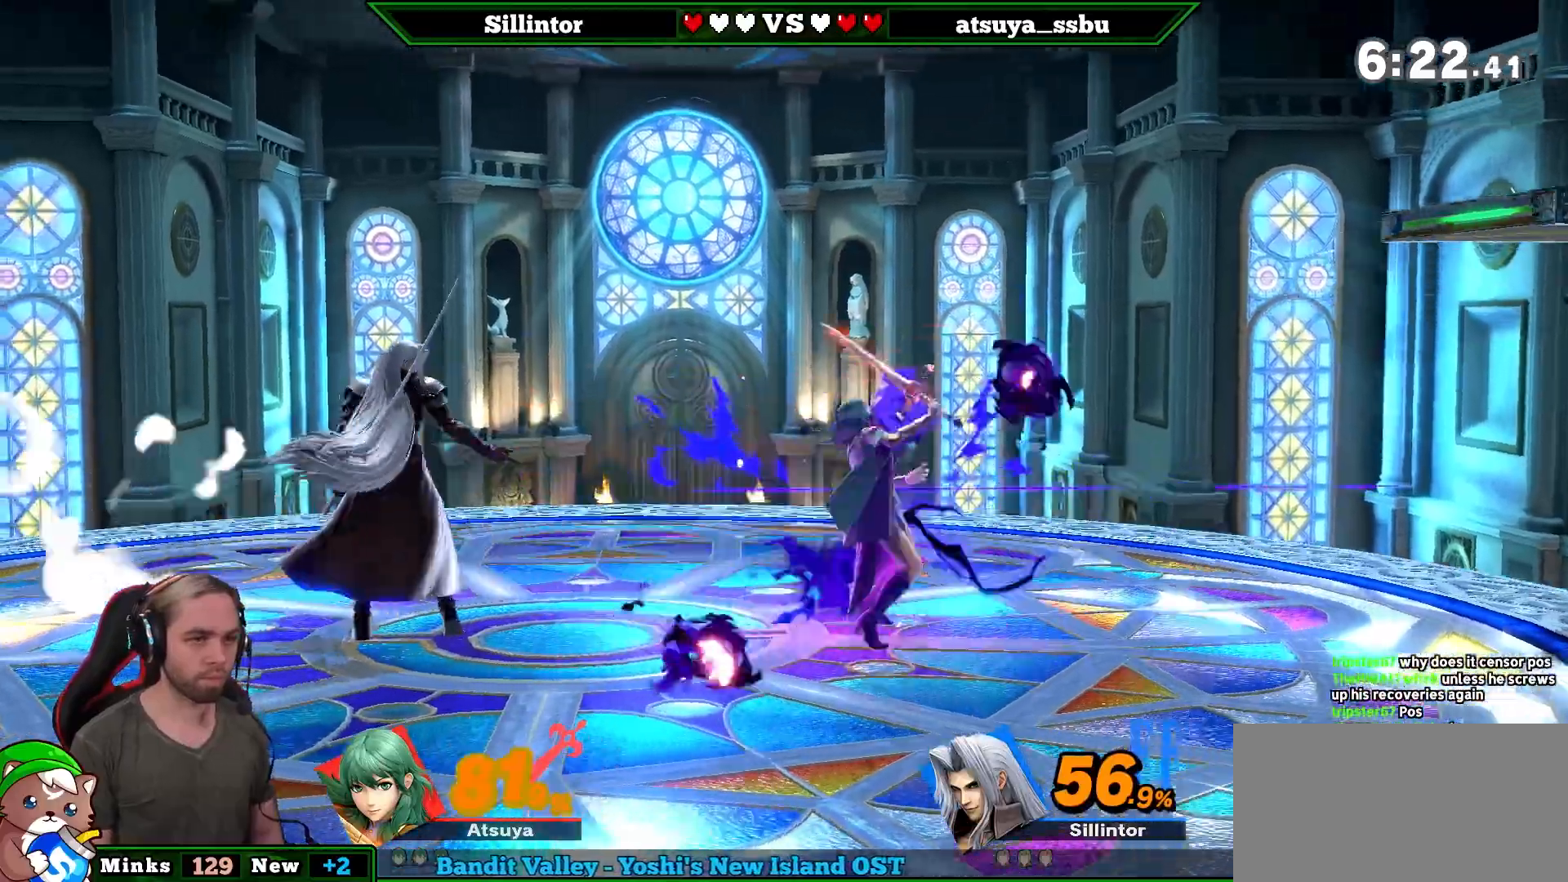
{"buttons": ["Z"], "left_stick": "center", "right_stick": "center", "events": [[133, "Z", "down"], [217, "left_stick", "center"], [250, "Z", "up"], [283, "Z", "down"], [383, "Z", "up"], [433, "Z", "down"]]}
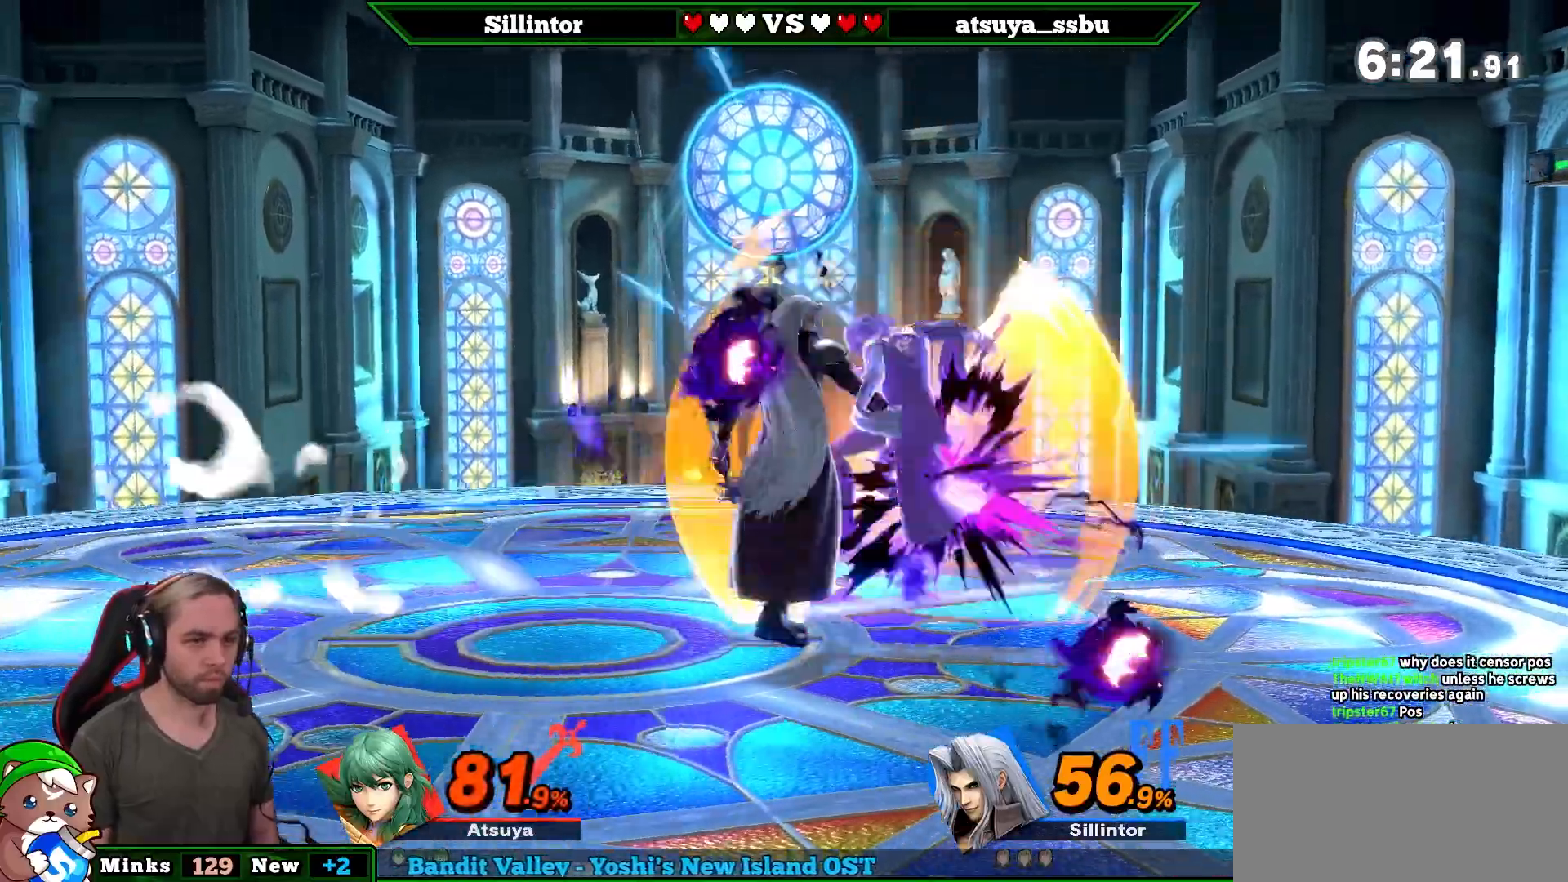
{"buttons": [], "left_stick": "center", "right_stick": "center", "events": [[33, "Z", "up"], [100, "Z", "down"], [167, "Z", "up"]]}
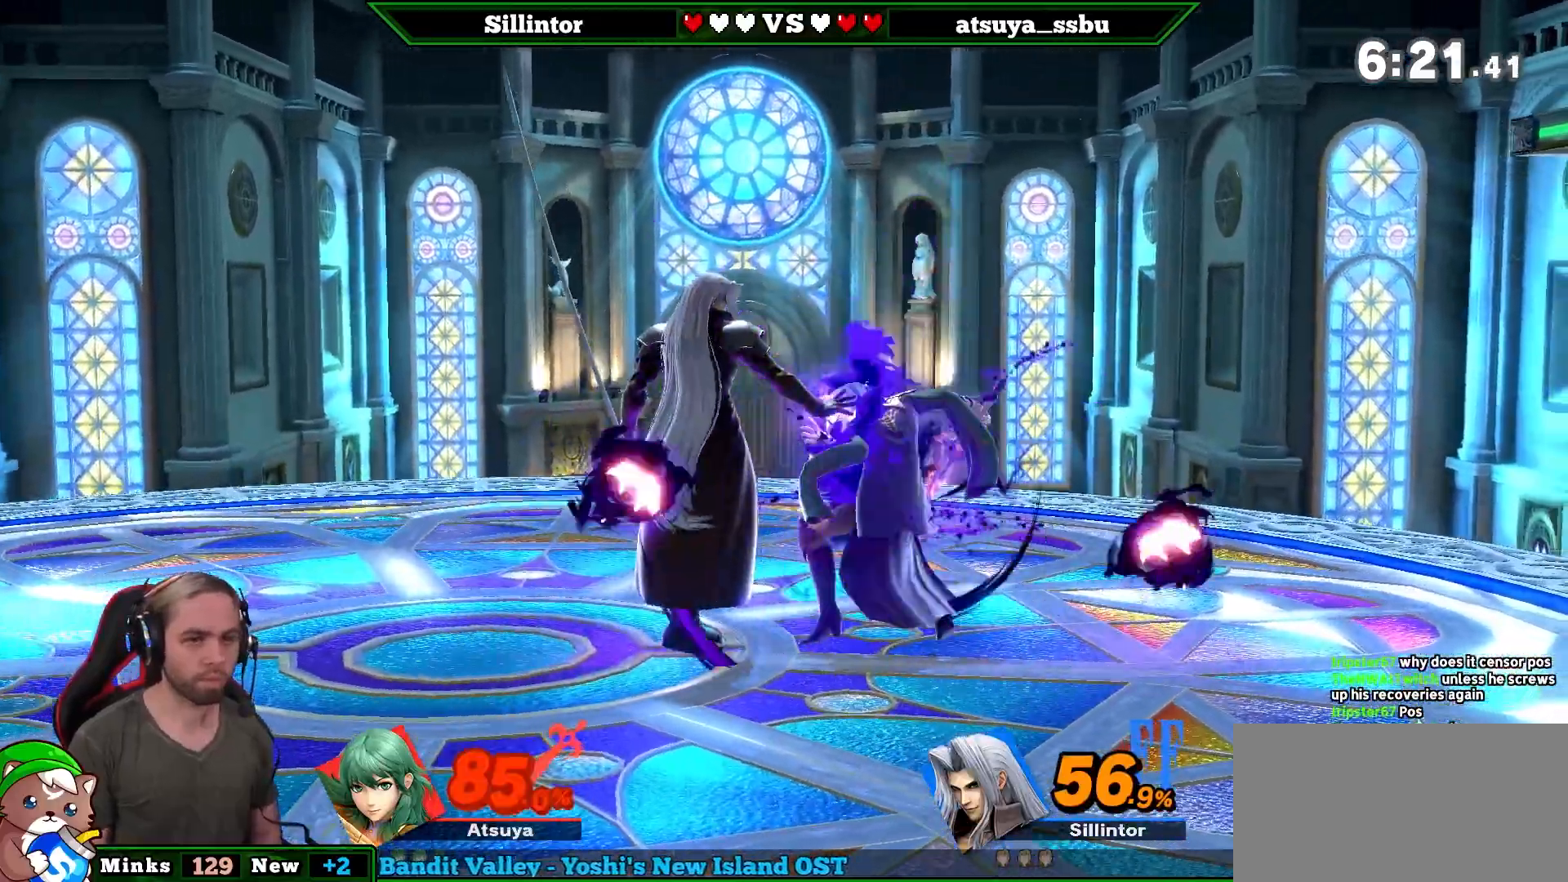
{"buttons": [], "left_stick": "center", "right_stick": "center", "events": [[200, "left_stick", "down"], [283, "left_stick", "center"], [350, "left_stick", "down"], [433, "left_stick", "center"]]}
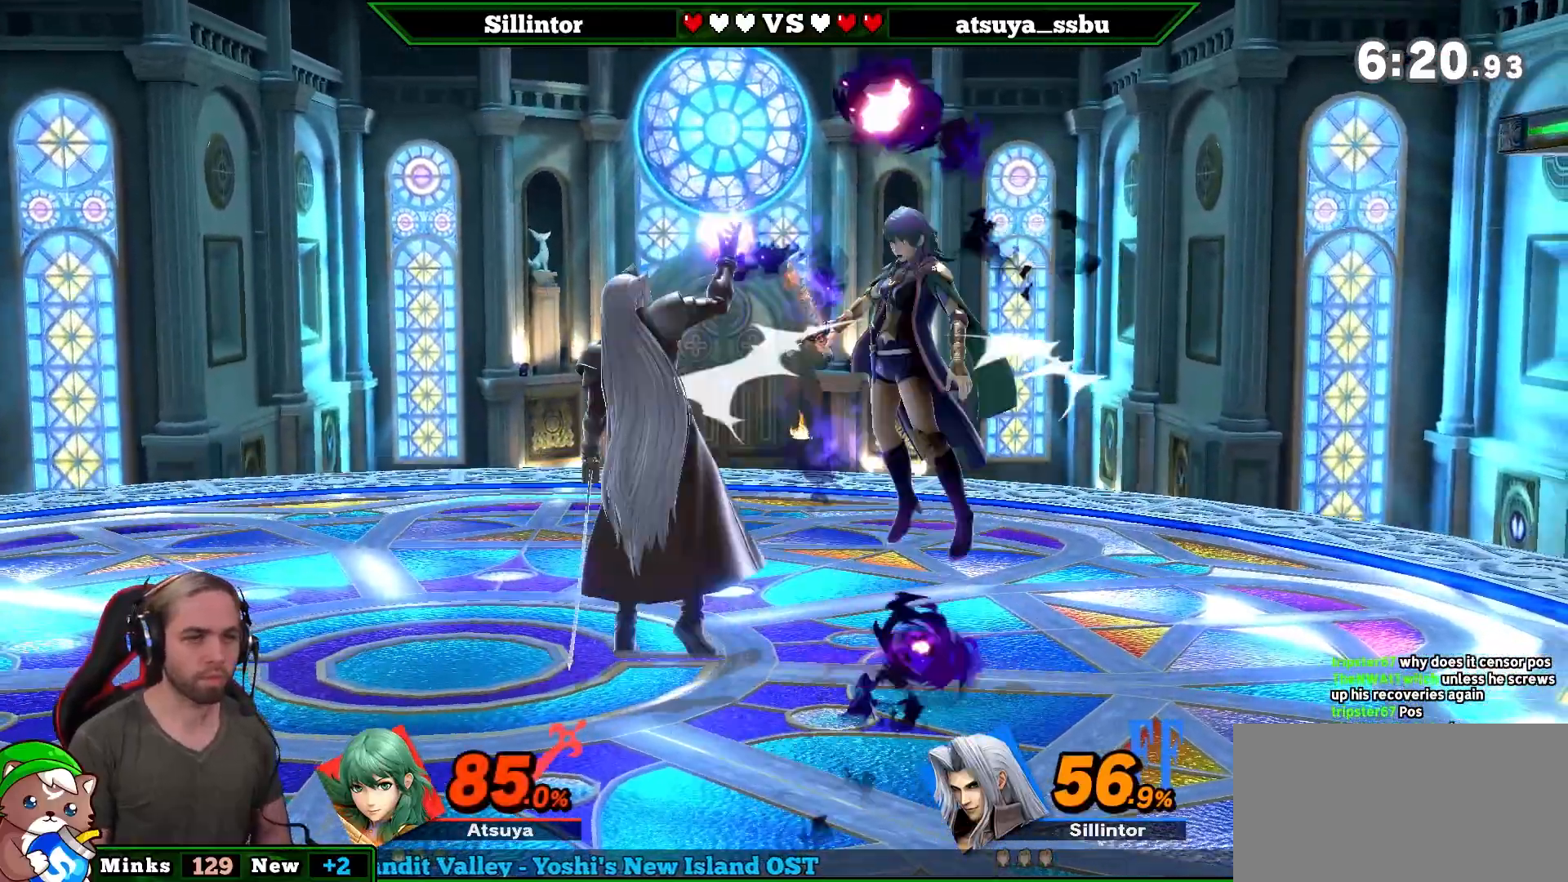
{"buttons": [], "left_stick": "right", "right_stick": "center", "events": [[400, "left_stick", "right"]]}
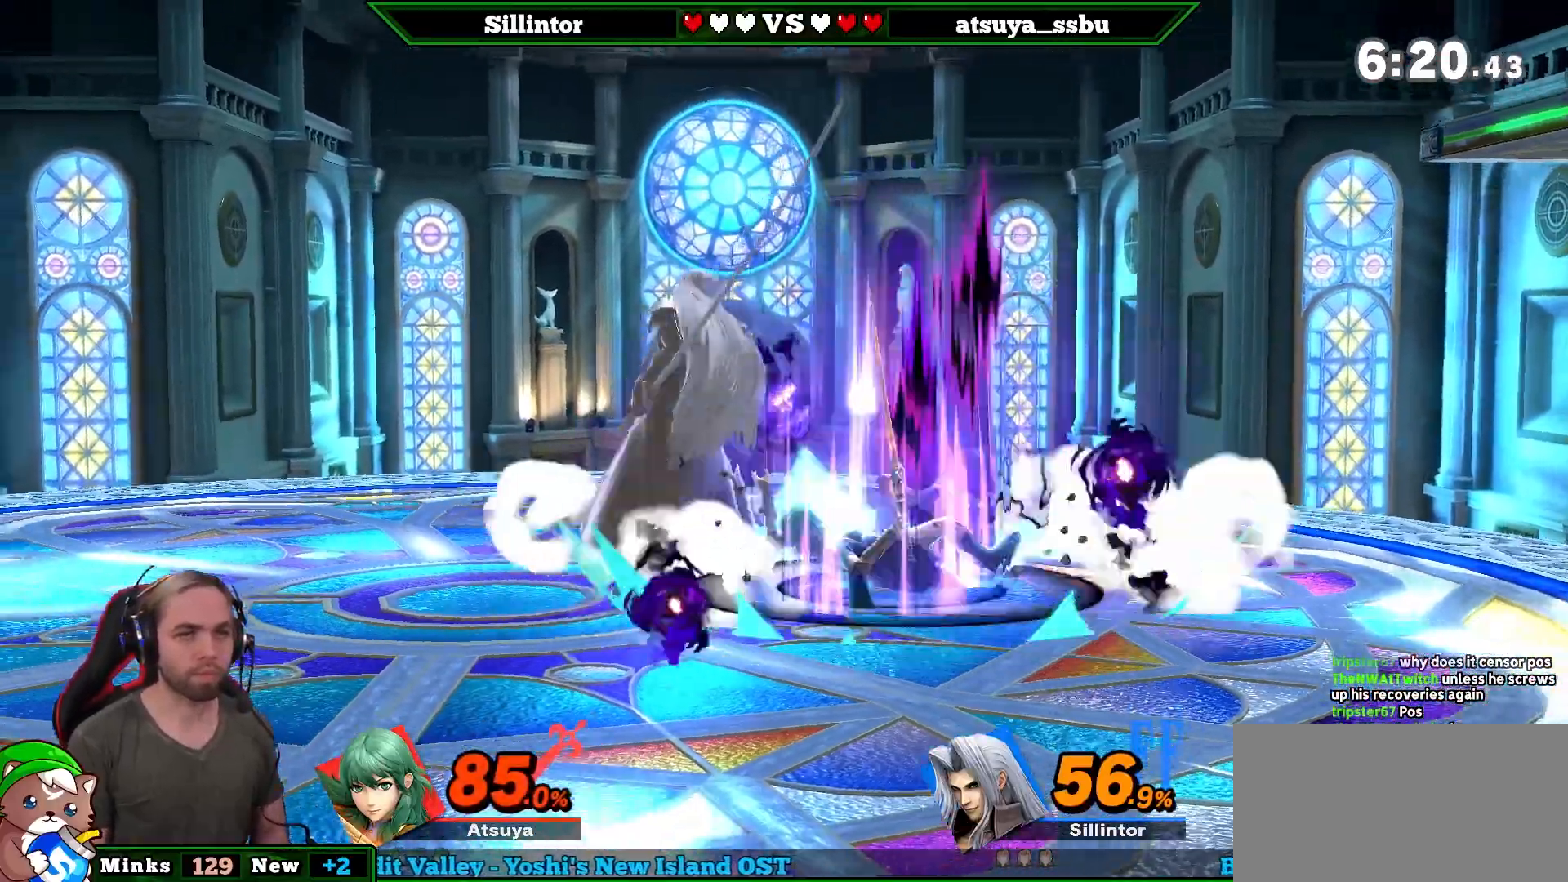
{"buttons": ["A", "Y"], "left_stick": "left", "right_stick": "center", "events": [[133, "Y", "down"], [217, "A", "down"], [467, "left_stick", "left"]]}
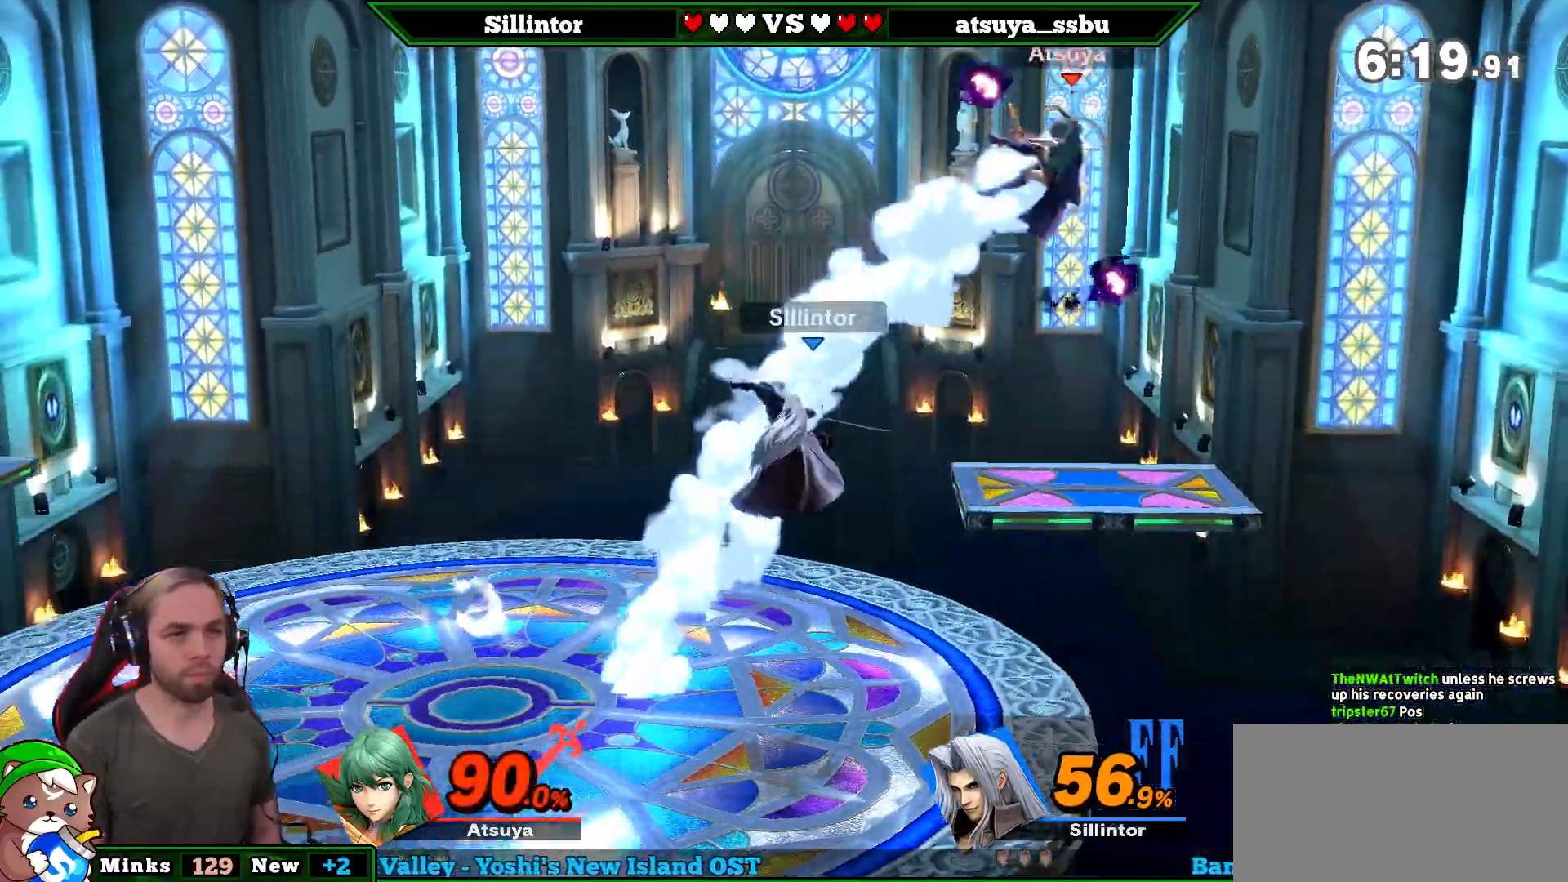
{"buttons": ["Y"], "left_stick": "left", "right_stick": "up", "events": [[67, "A", "up"], [67, "Y", "up"], [167, "left_stick", "center"], [433, "Y", "down"], [467, "left_stick", "left"], [500, "right_stick", "up"]]}
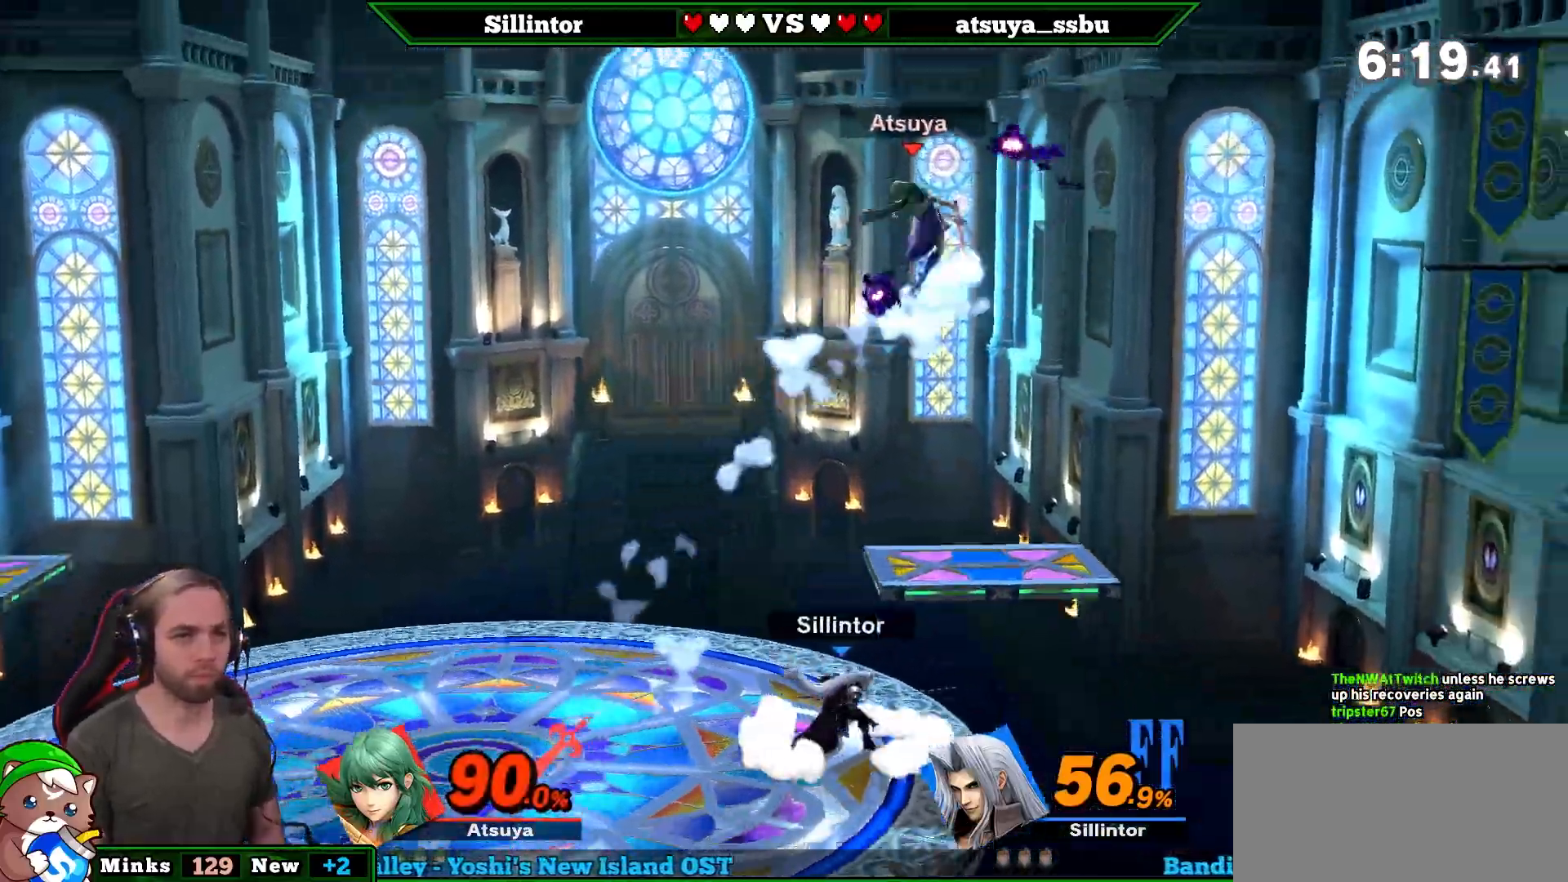
{"buttons": [], "left_stick": "down", "right_stick": "center", "events": [[67, "Y", "up"], [100, "right_stick", "center"], [317, "left_stick", "down-left"], [500, "left_stick", "down"]]}
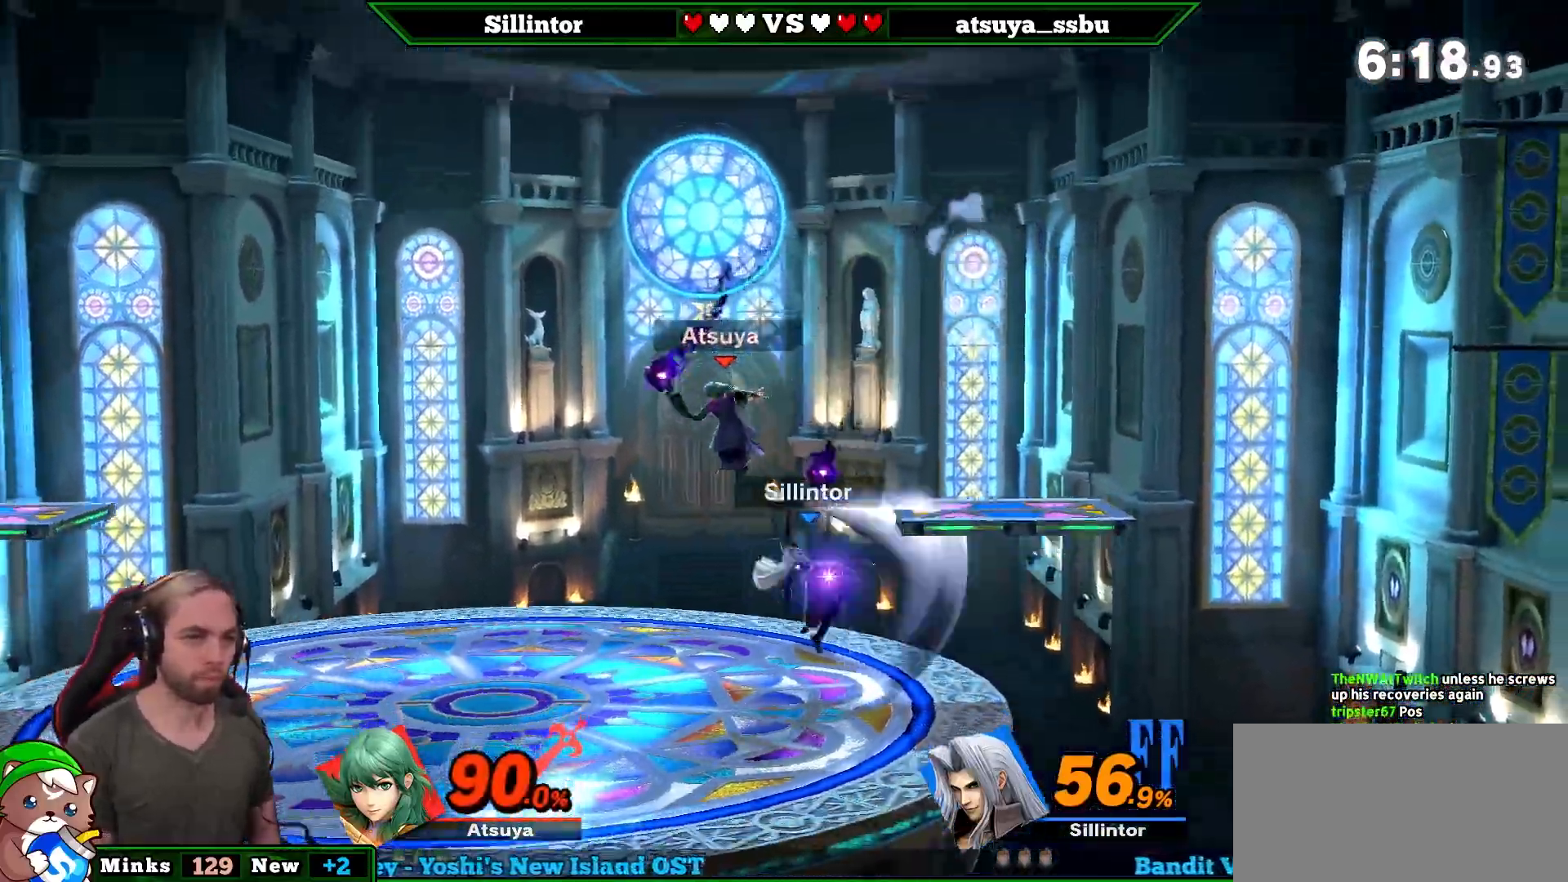
{"buttons": [], "left_stick": "left", "right_stick": "center", "events": [[183, "left_stick", "center"], [383, "left_stick", "left"]]}
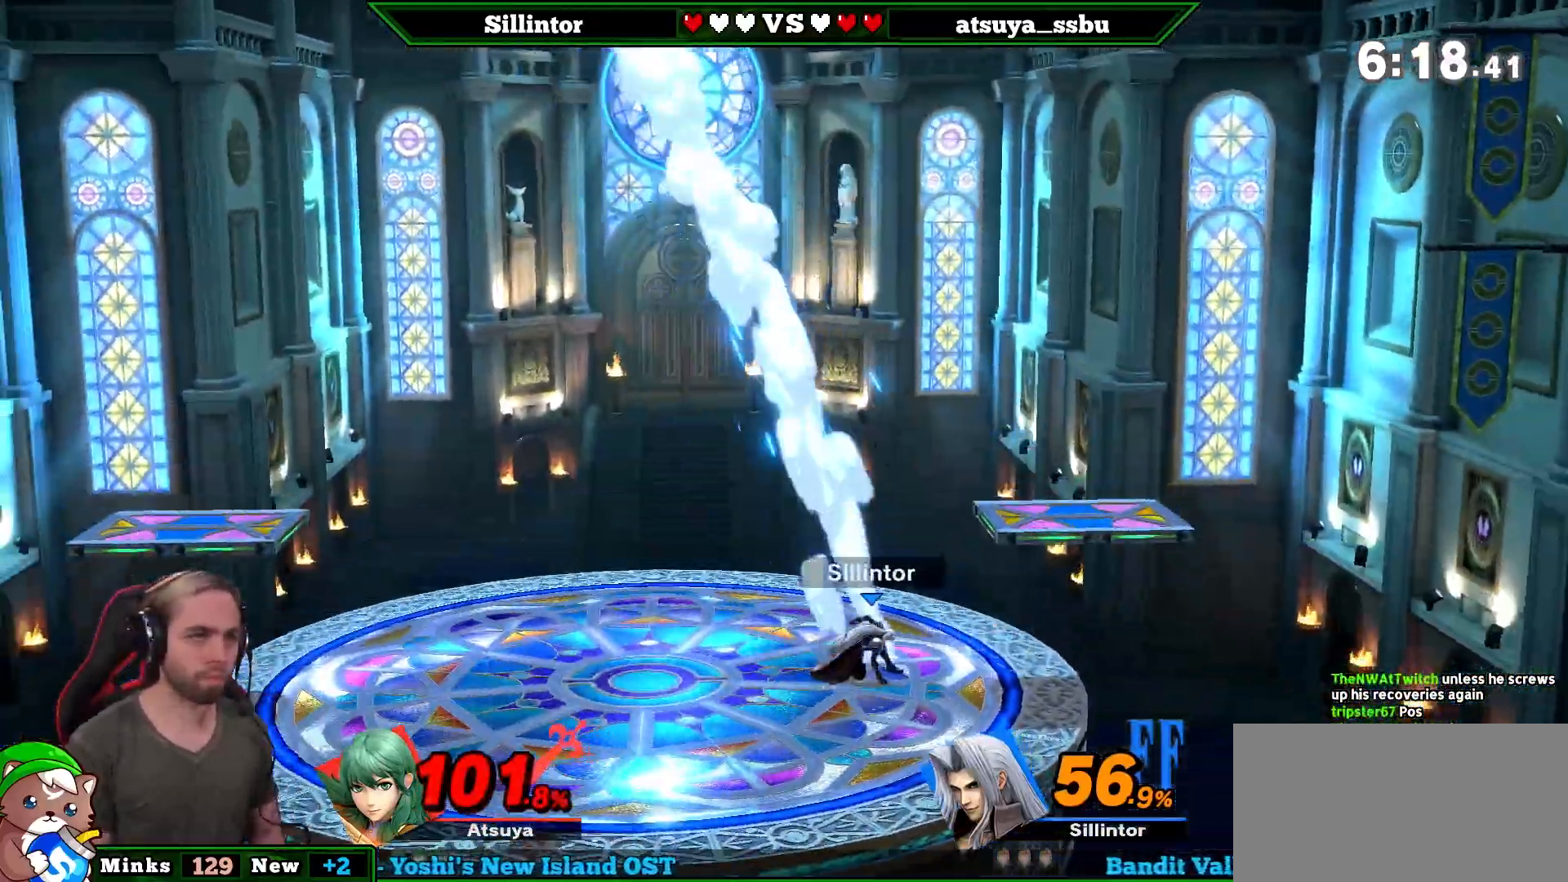
{"buttons": [], "left_stick": "left", "right_stick": "center", "events": []}